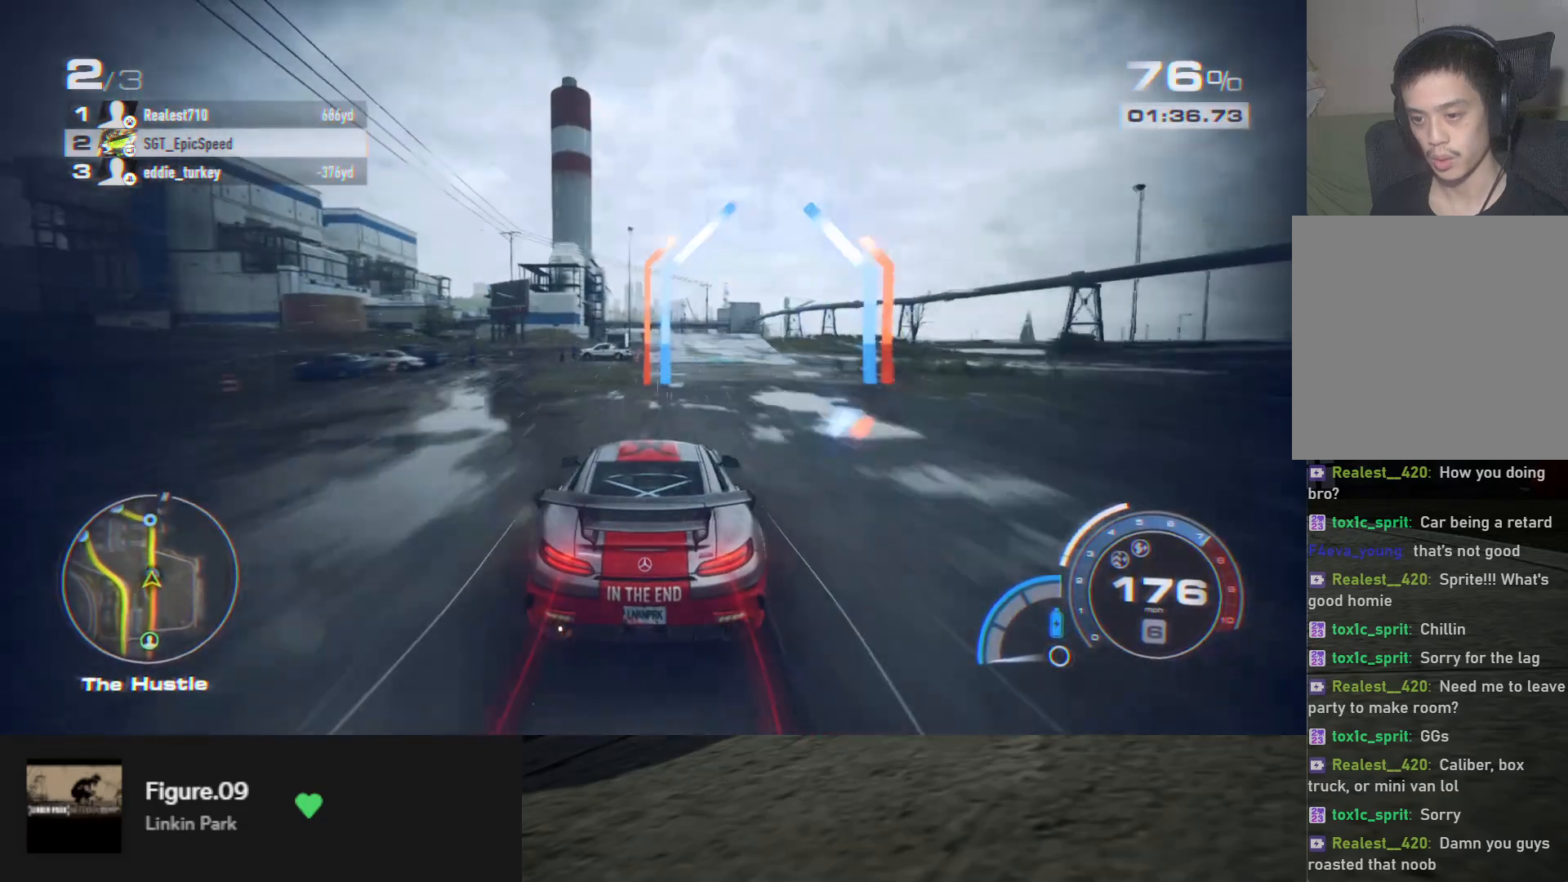
Gameplay with a controller (Xbox layout); each line is a JSON object with the inputs held at the frame after it. "events" lists button and stick changes between this image and that frame as [ms after this image, input, new state], when the widget could be followed in between.
{"buttons": ["R2"], "left_stick": "down-left", "right_stick": "center", "events": [[50, "left_stick", "down-right"], [150, "left_stick", "down"], [450, "left_stick", "down-left"]]}
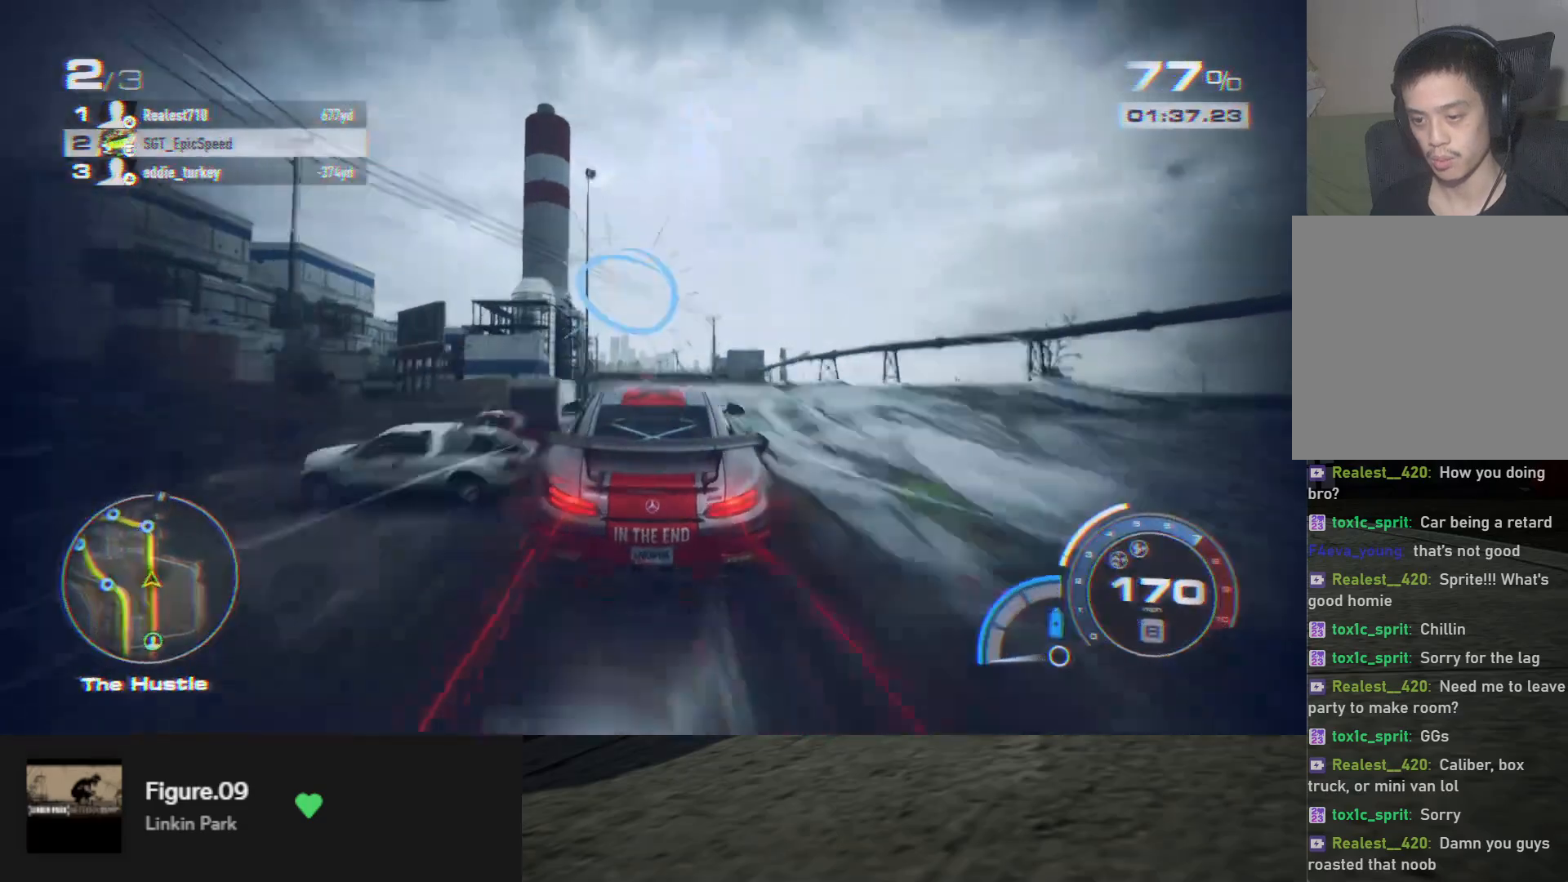
{"buttons": ["R2"], "left_stick": "down-right", "right_stick": "center", "events": [[50, "left_stick", "down"], [467, "left_stick", "down-right"]]}
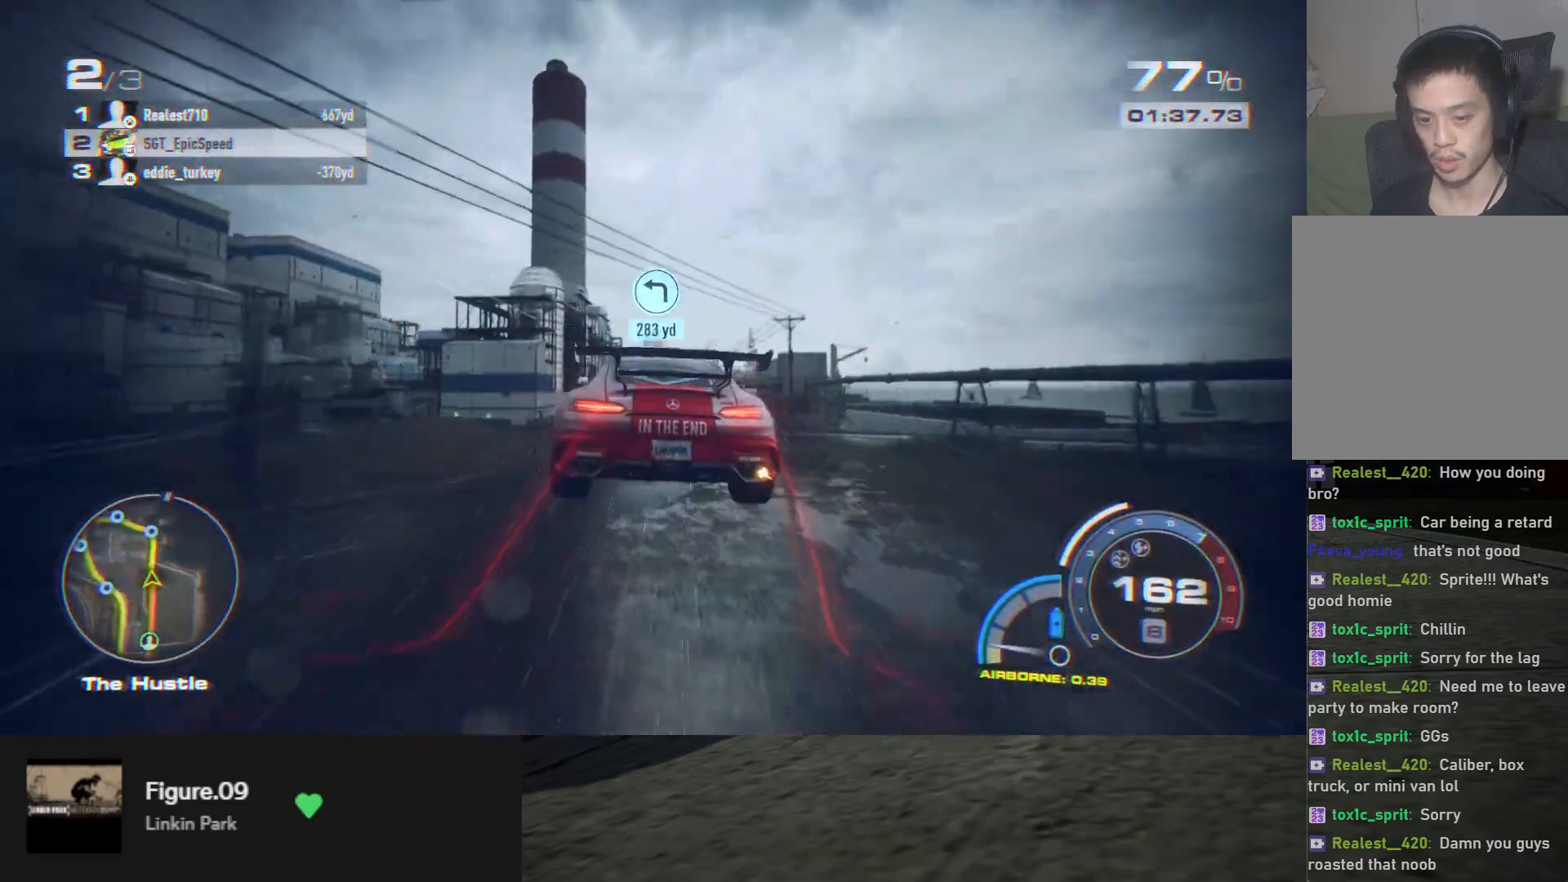
{"buttons": ["R2"], "left_stick": "down-right", "right_stick": "center", "events": [[100, "left_stick", "down"], [300, "left_stick", "down-right"]]}
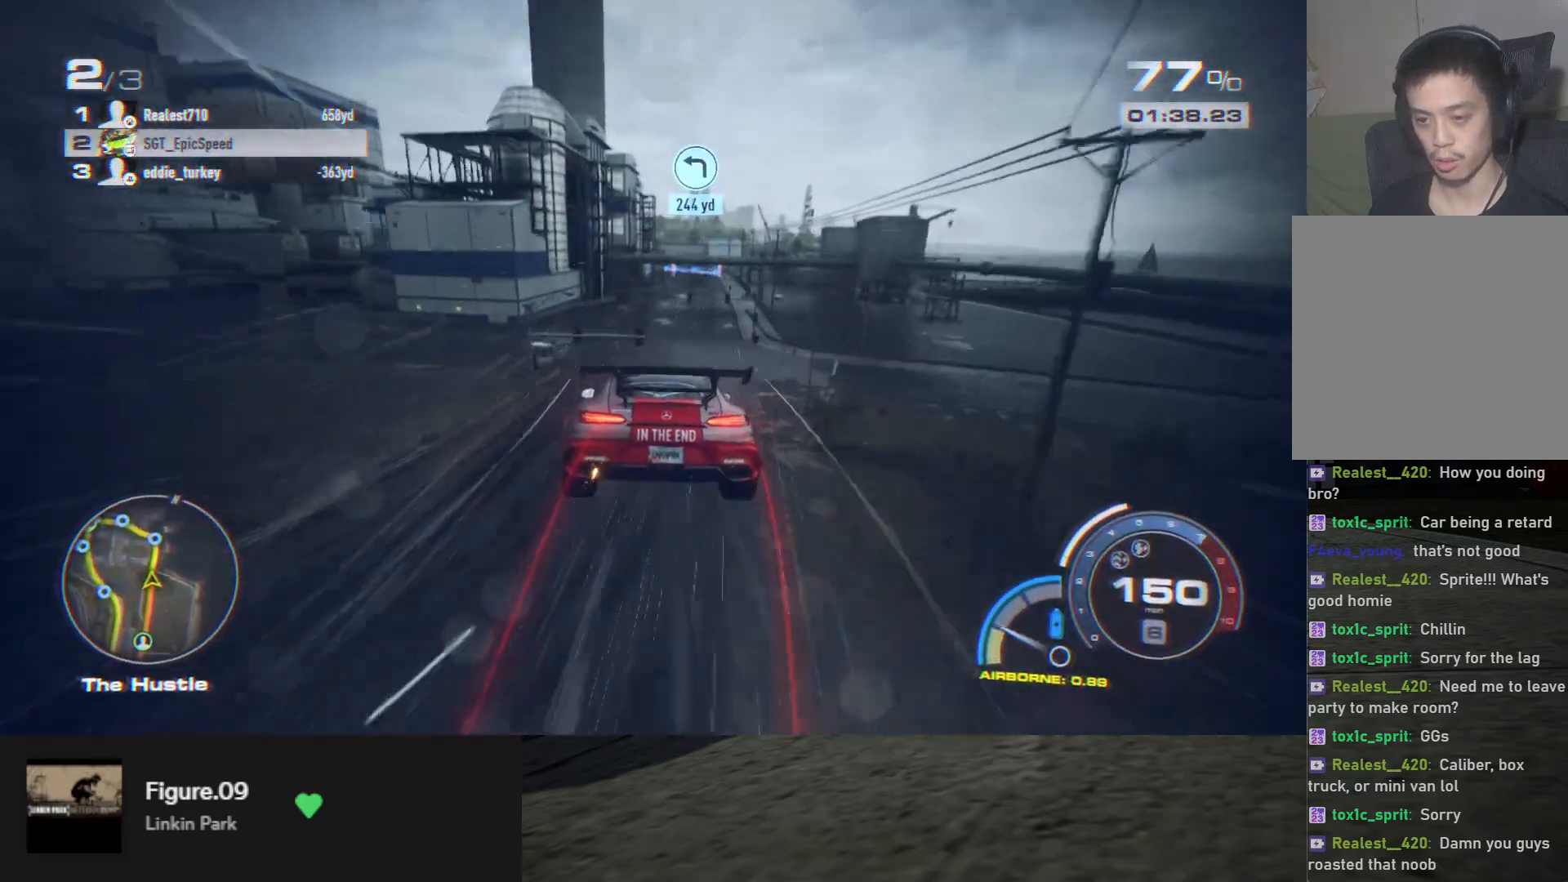
{"buttons": ["R2"], "left_stick": "down-right", "right_stick": "center", "events": [[250, "left_stick", "down"], [433, "left_stick", "down-right"]]}
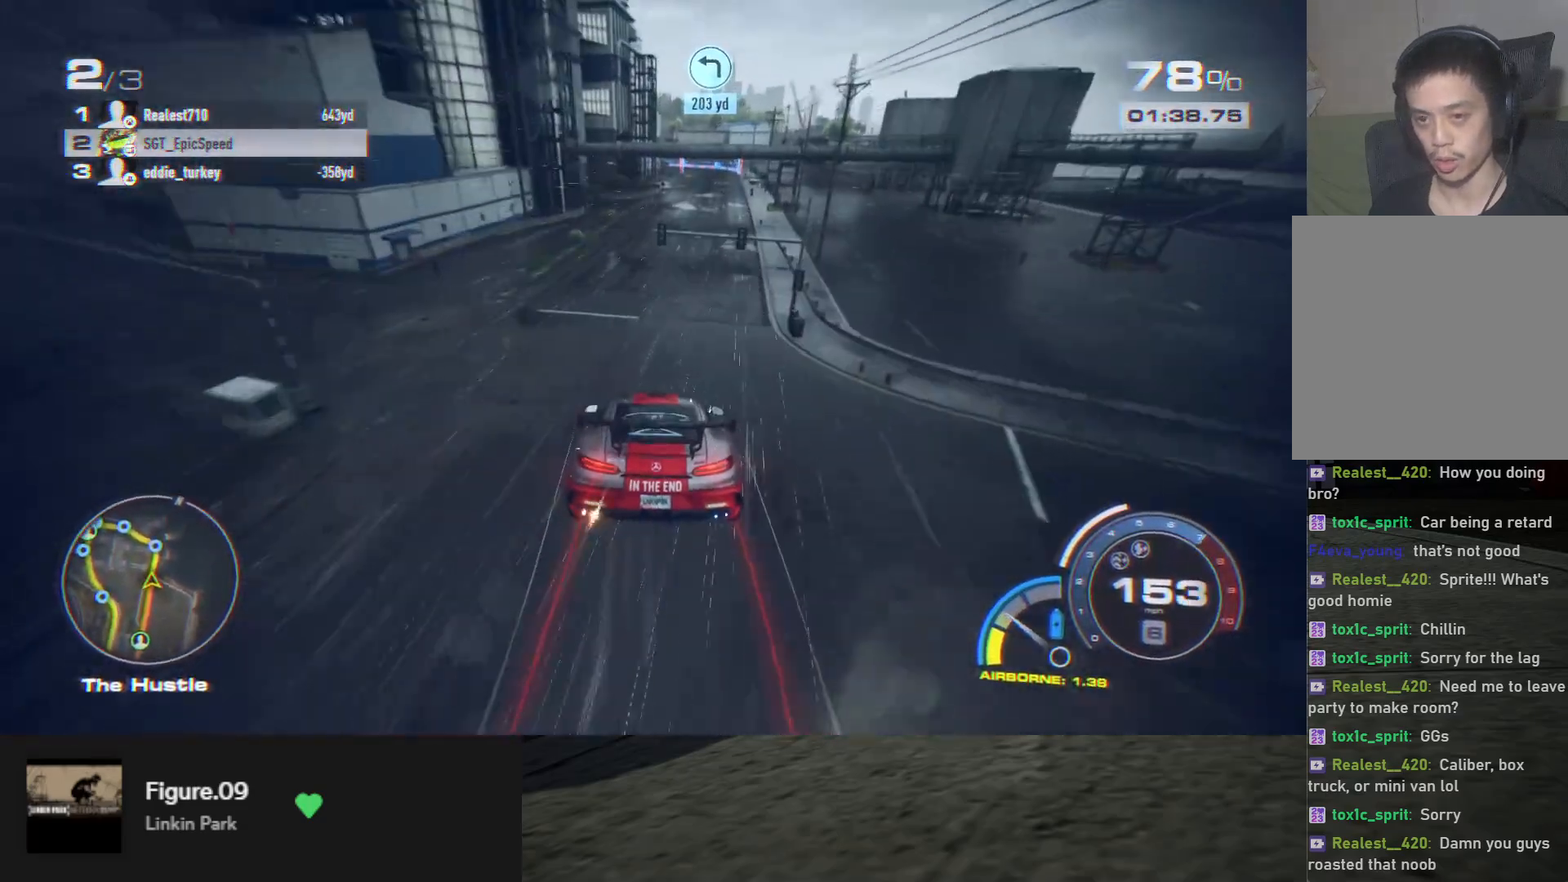
{"buttons": ["R2"], "left_stick": "down", "right_stick": "center", "events": [[67, "left_stick", "down"]]}
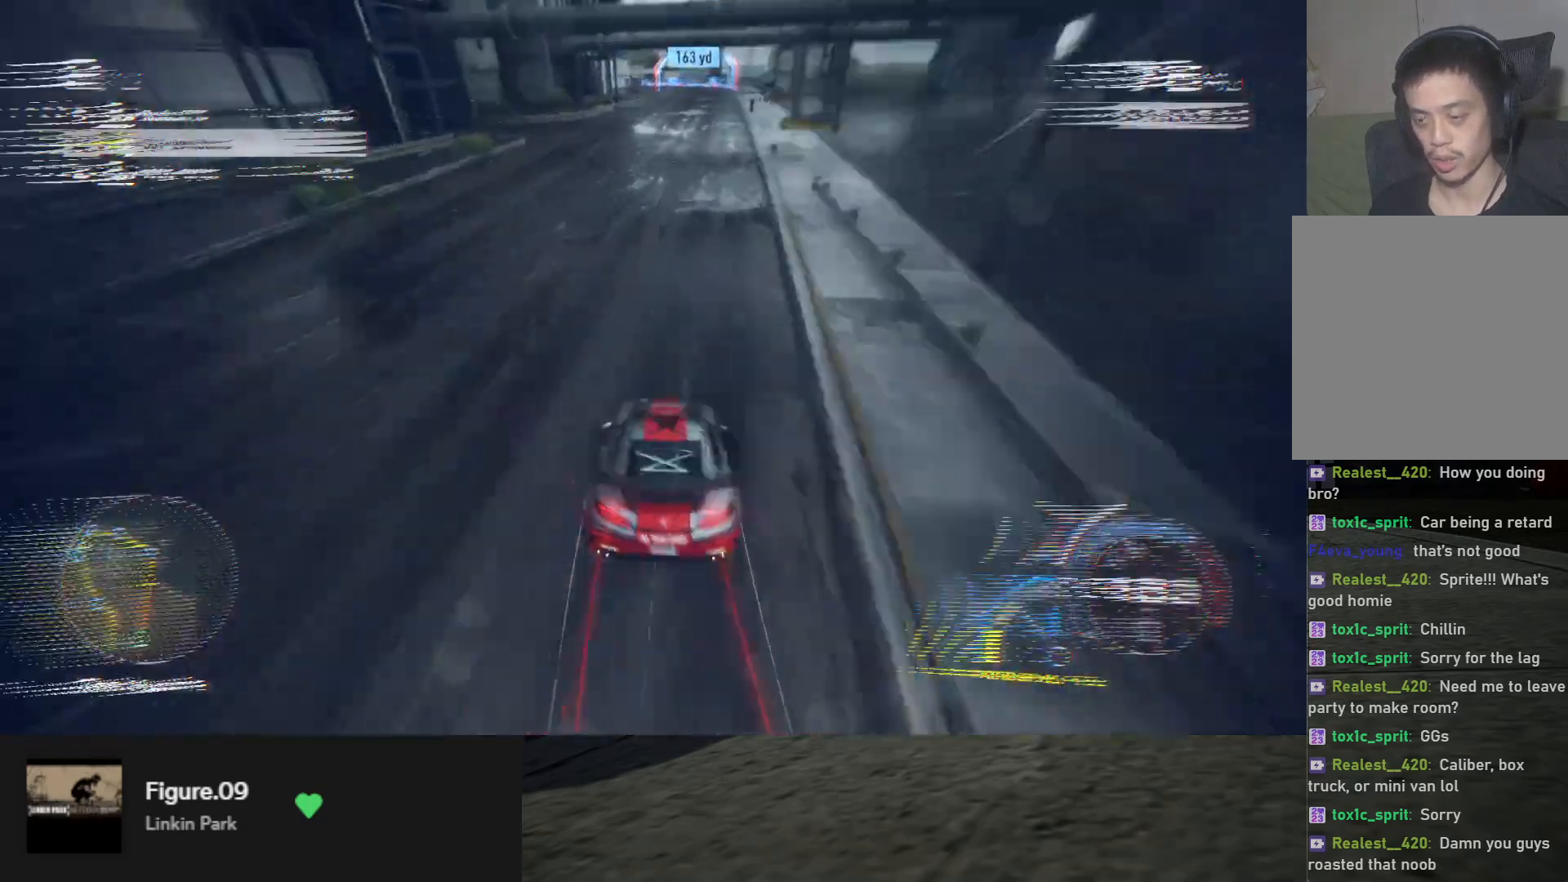
{"buttons": ["R2"], "left_stick": "down", "right_stick": "center", "events": []}
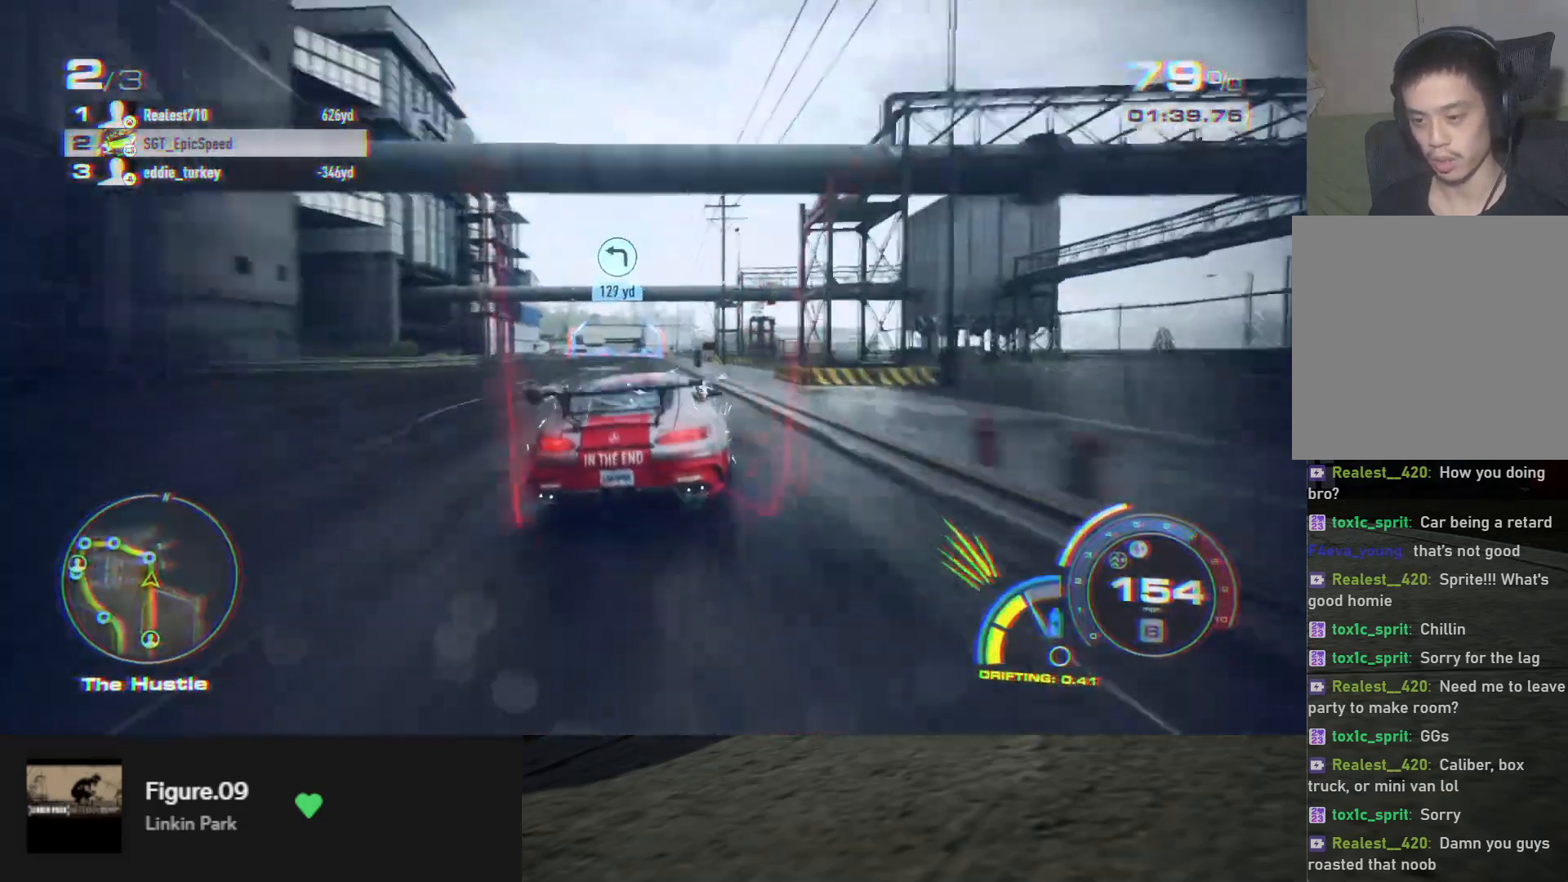
{"buttons": ["R2"], "left_stick": "down-left", "right_stick": "center", "events": [[383, "left_stick", "down-left"]]}
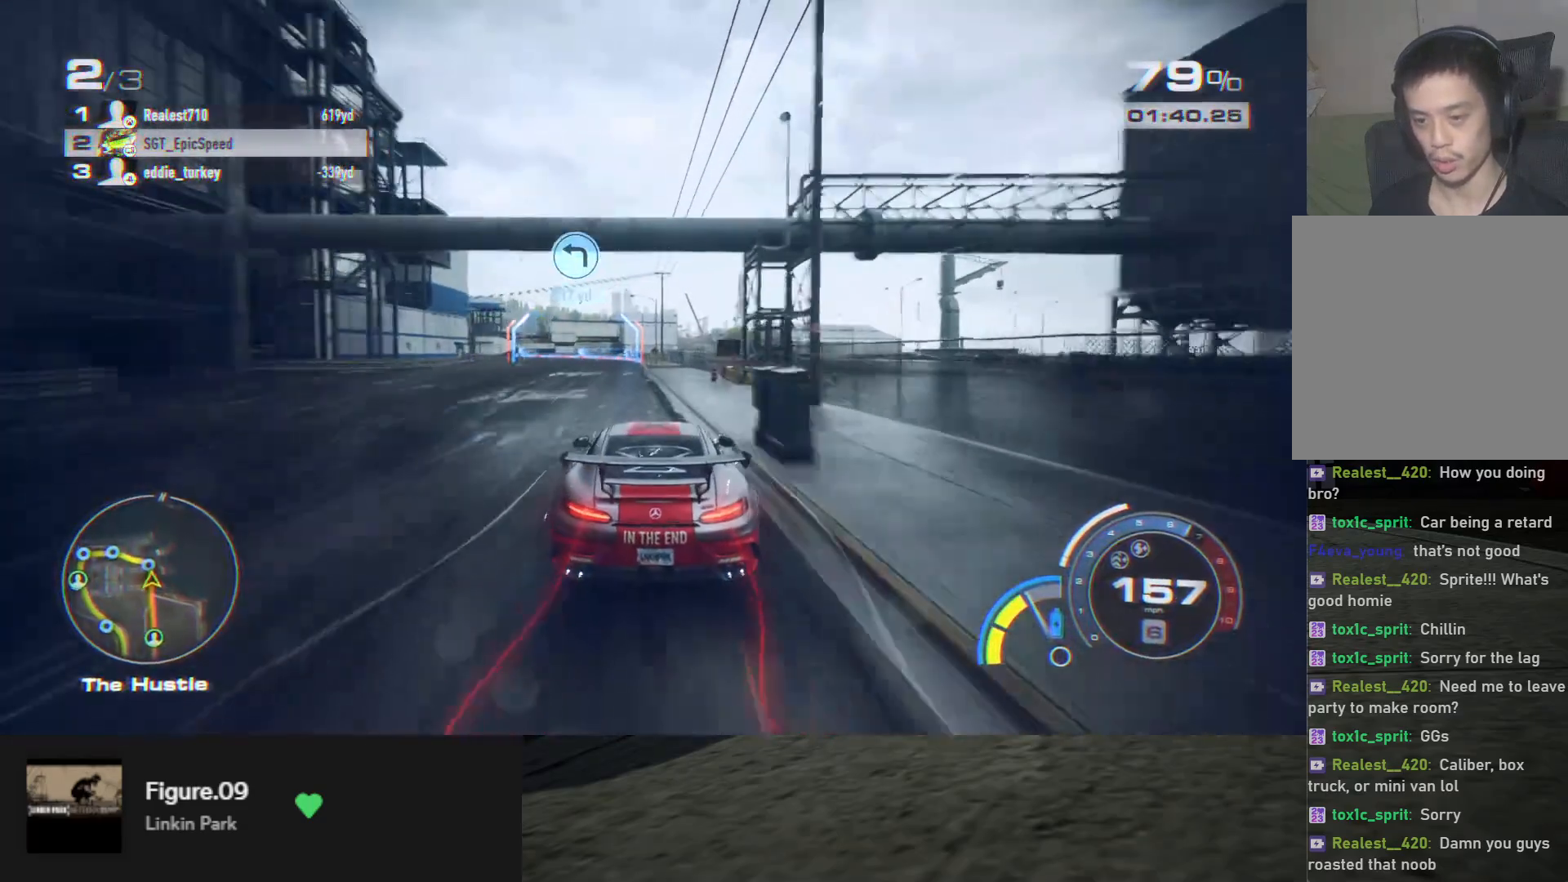
{"buttons": ["R2"], "left_stick": "down-left", "right_stick": "center", "events": [[267, "L2", "down"], [367, "L2", "up"]]}
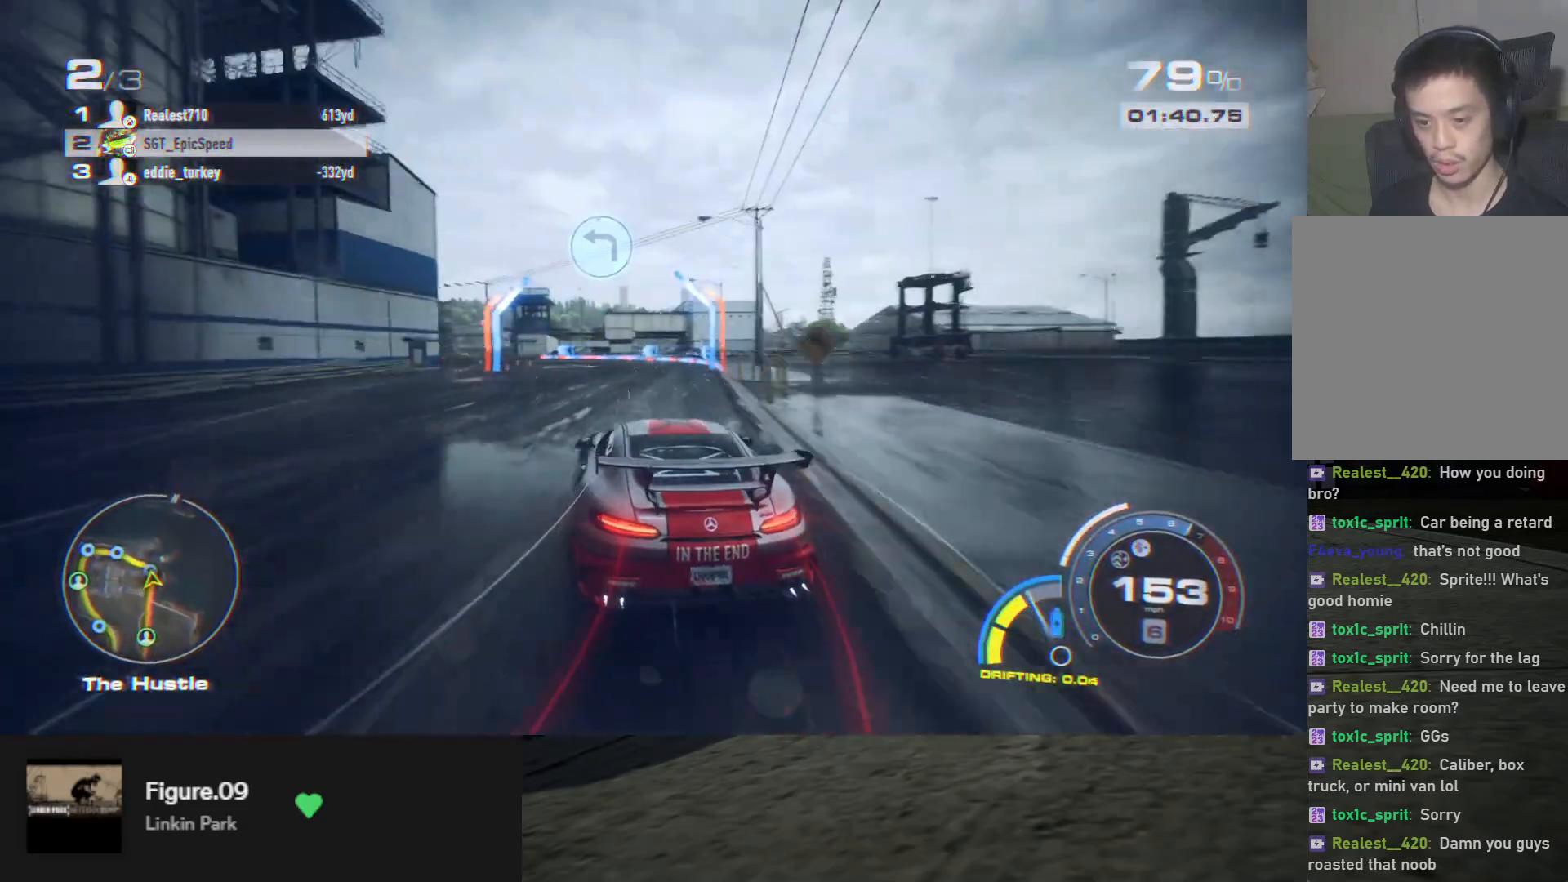
{"buttons": ["R2"], "left_stick": "down-left", "right_stick": "center", "events": [[333, "A", "down"], [417, "A", "up"]]}
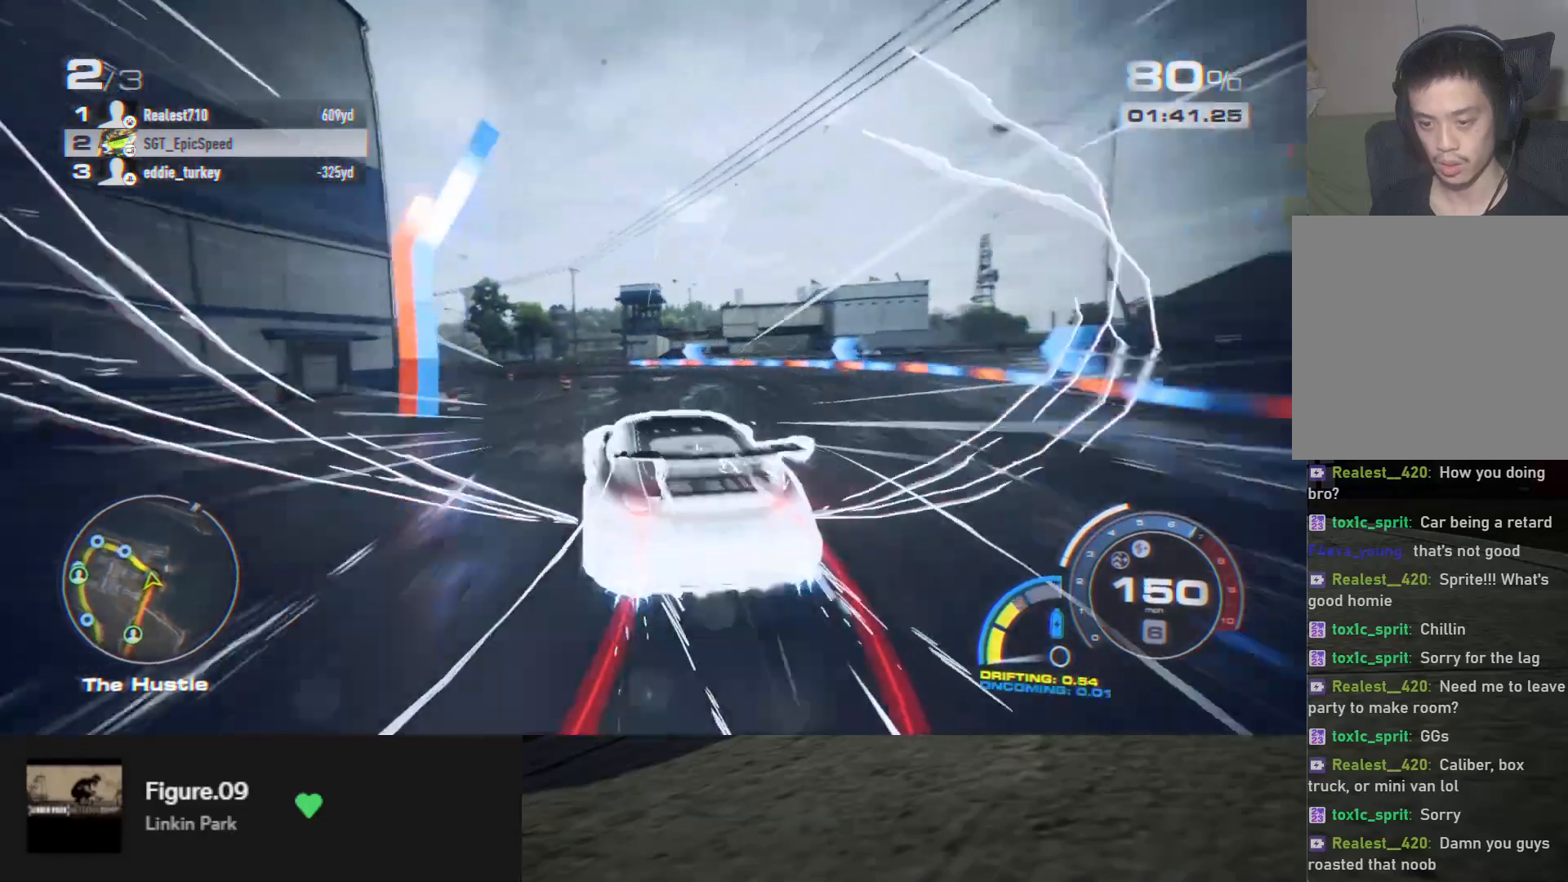
{"buttons": ["R2"], "left_stick": "down", "right_stick": "center", "events": [[100, "left_stick", "down"], [200, "left_stick", "down-left"], [400, "left_stick", "down"]]}
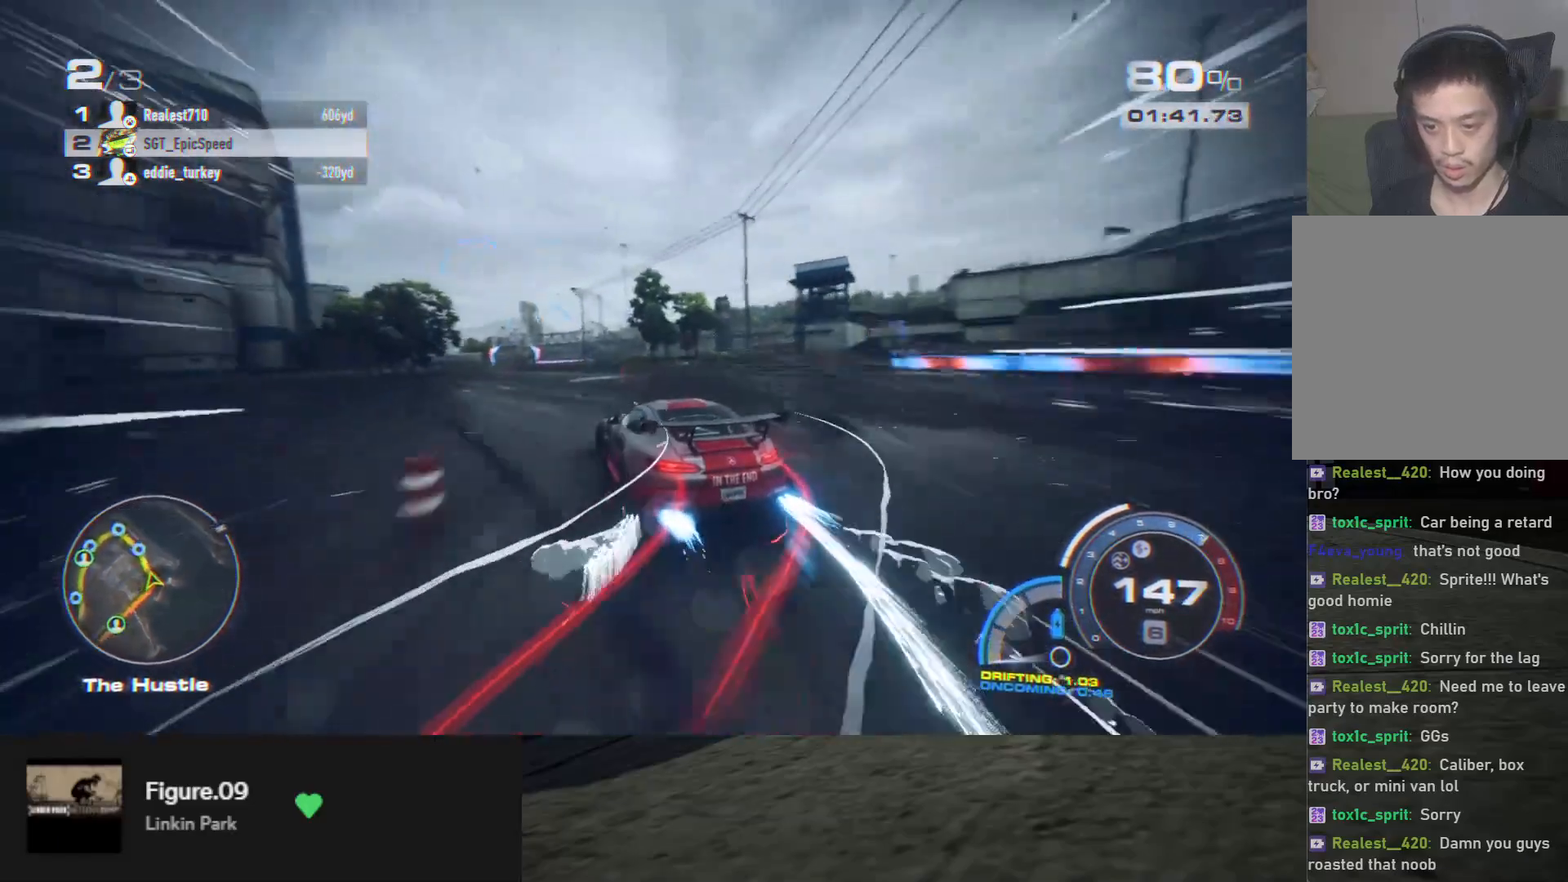
{"buttons": ["R2"], "left_stick": "down", "right_stick": "center", "events": [[100, "left_stick", "down-right"], [400, "left_stick", "down"]]}
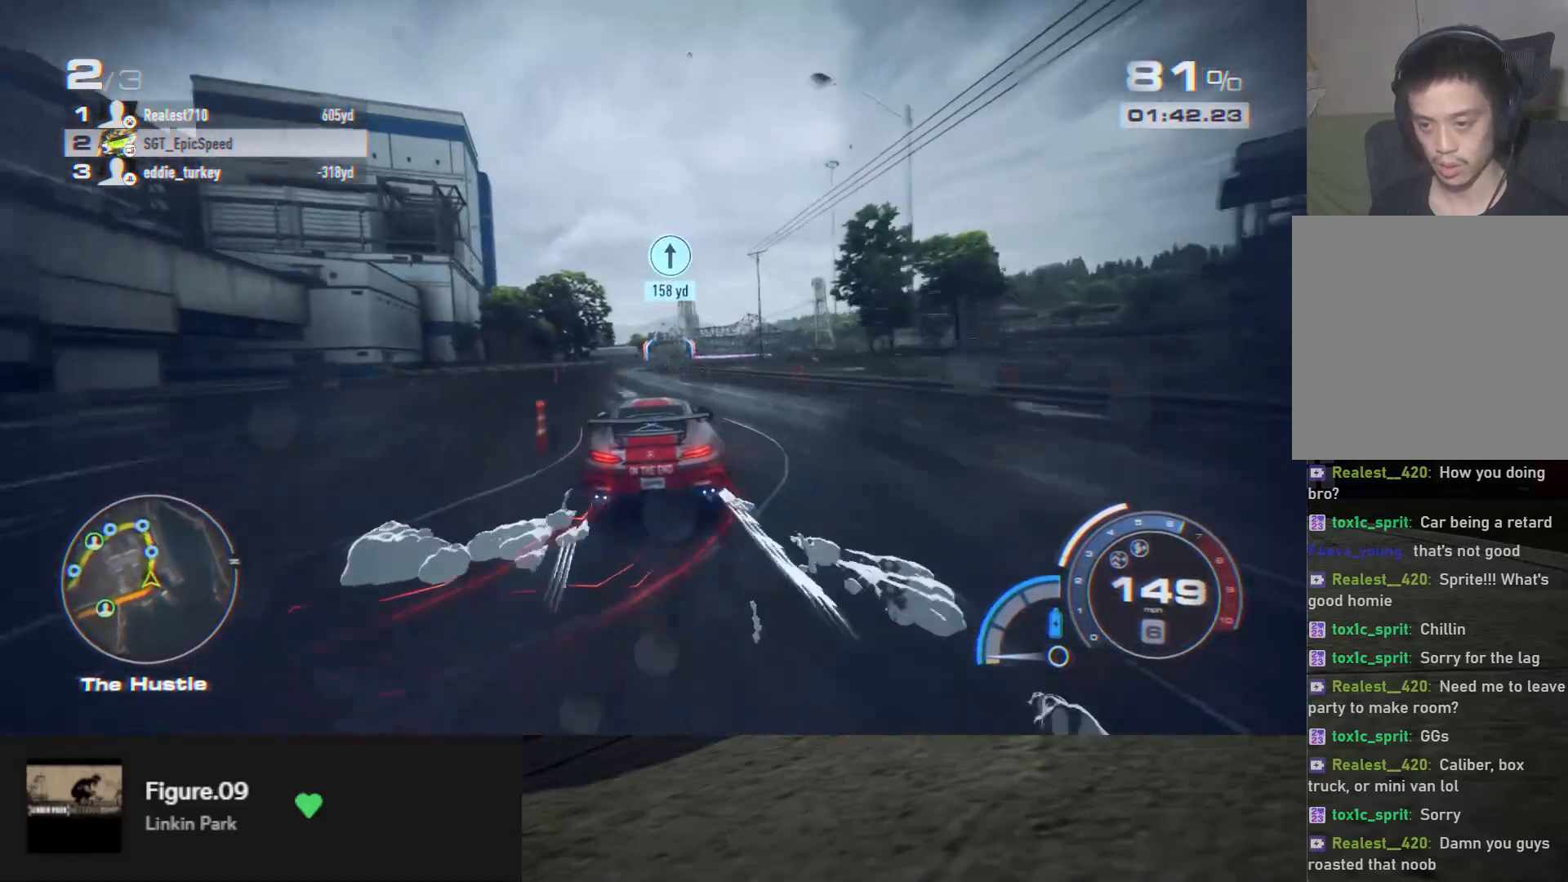
{"buttons": ["R2"], "left_stick": "down", "right_stick": "center", "events": []}
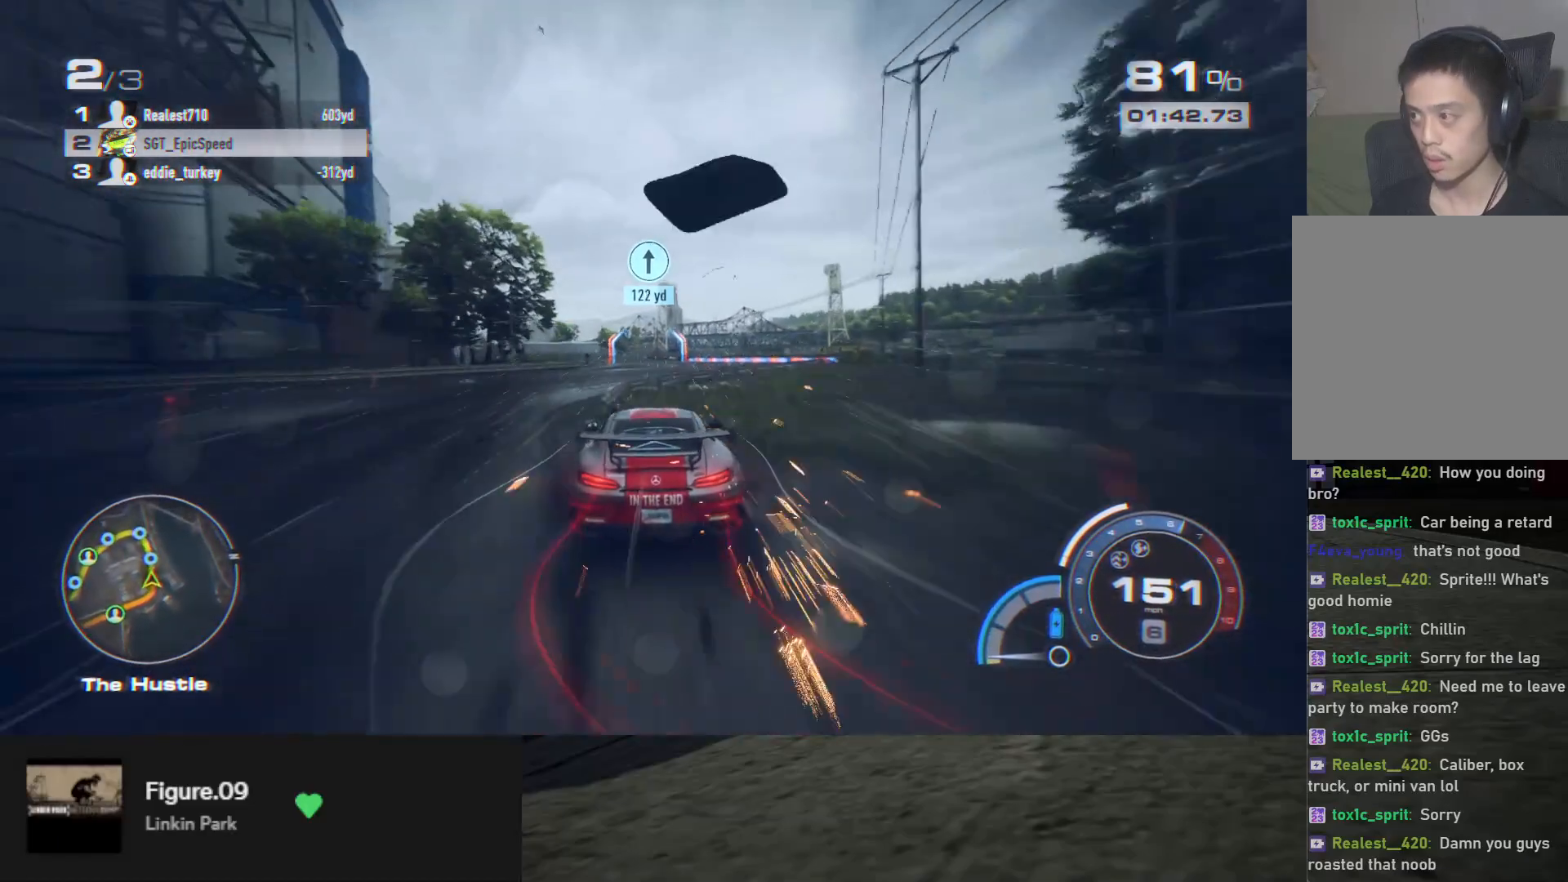
{"buttons": ["R2"], "left_stick": "down", "right_stick": "center", "events": []}
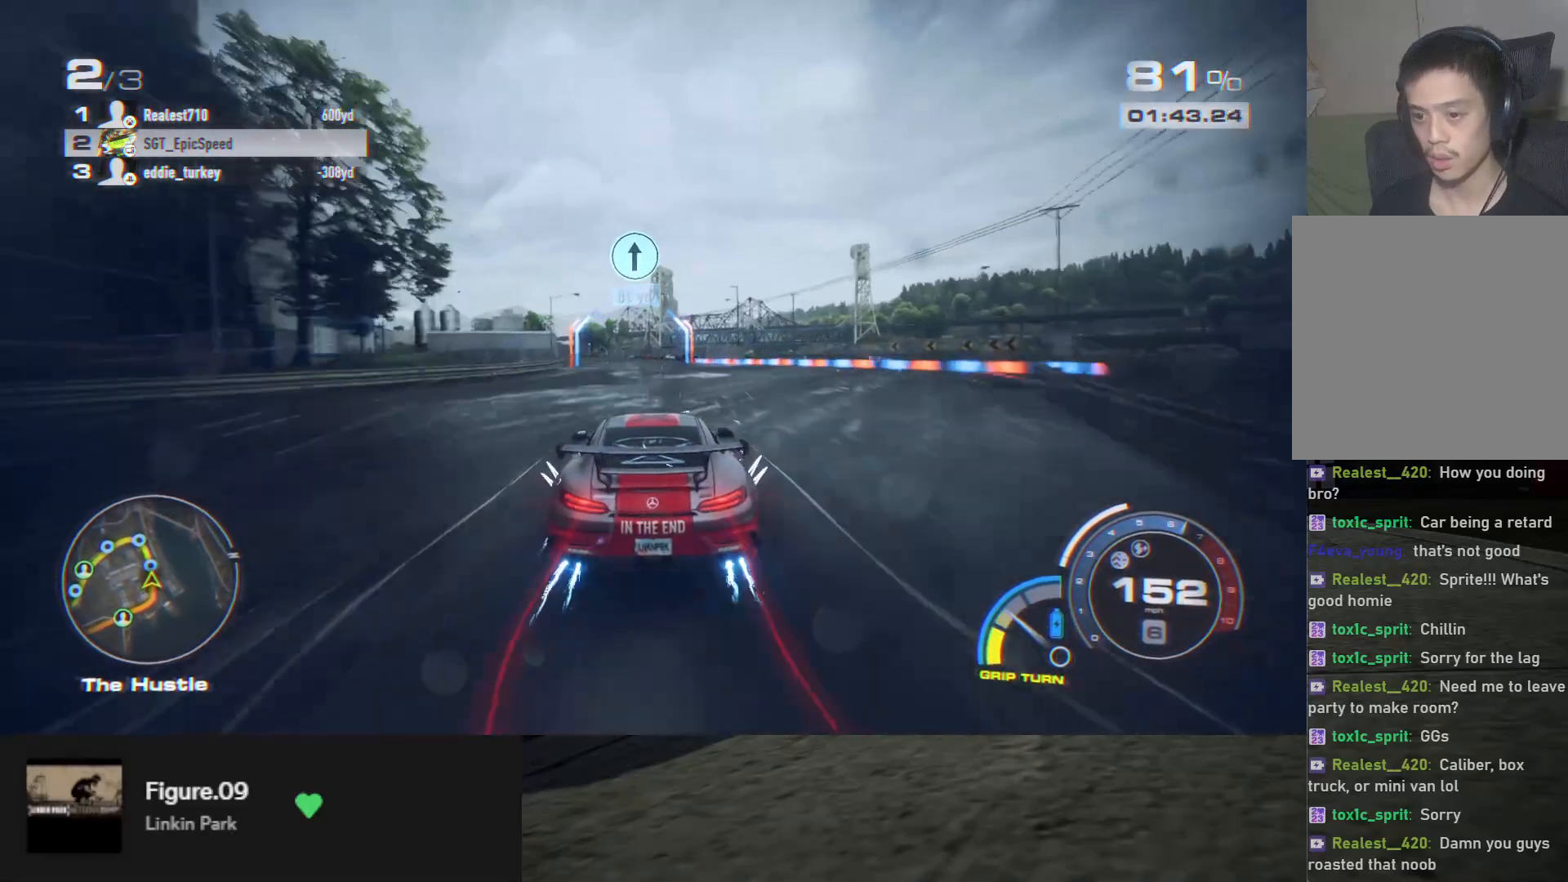
{"buttons": ["R2"], "left_stick": "down-left", "right_stick": "center", "events": [[400, "left_stick", "down-left"]]}
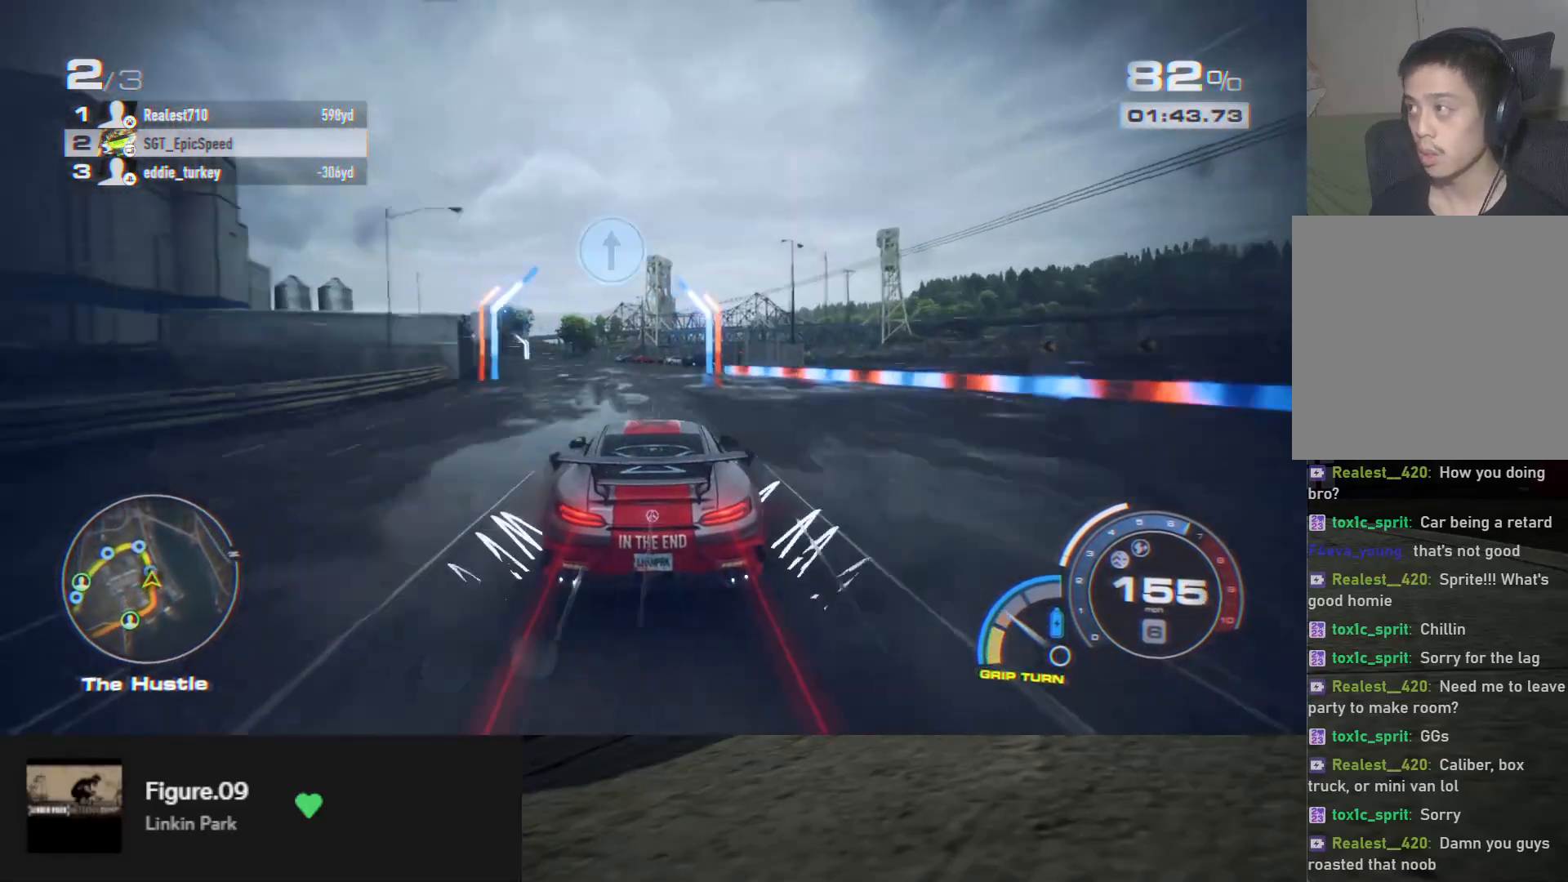
{"buttons": ["R2"], "left_stick": "down", "right_stick": "center", "events": [[367, "left_stick", "down"]]}
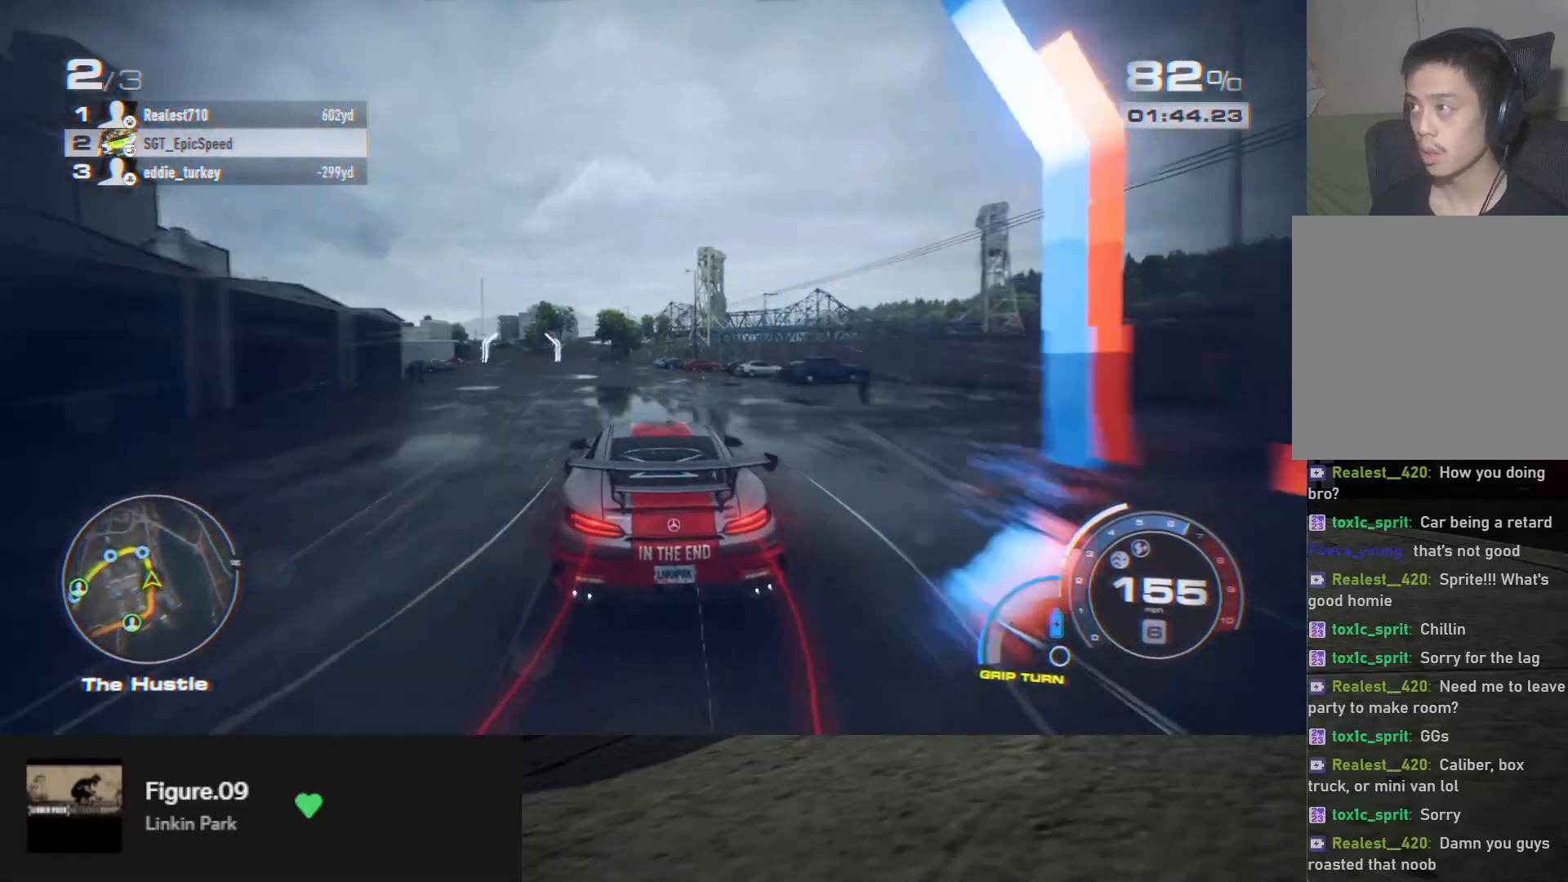
{"buttons": ["R2"], "left_stick": "down-left", "right_stick": "center", "events": [[417, "left_stick", "down-left"]]}
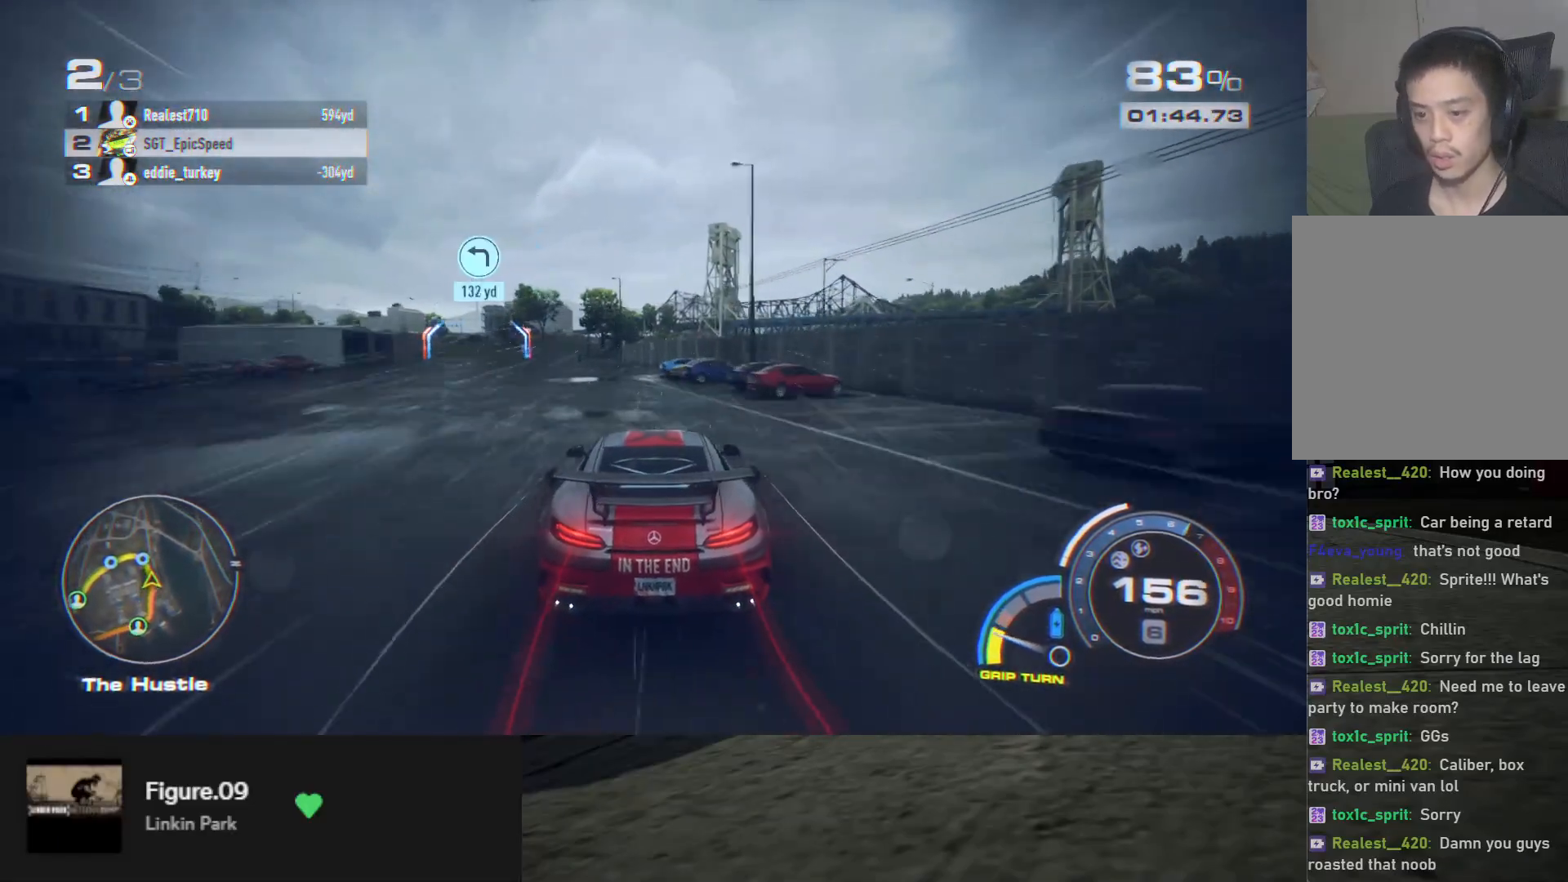
{"buttons": ["R2"], "left_stick": "down", "right_stick": "center", "events": [[100, "L2", "down"], [150, "R2", "up"], [200, "L2", "up"], [267, "R2", "down"], [400, "left_stick", "down"]]}
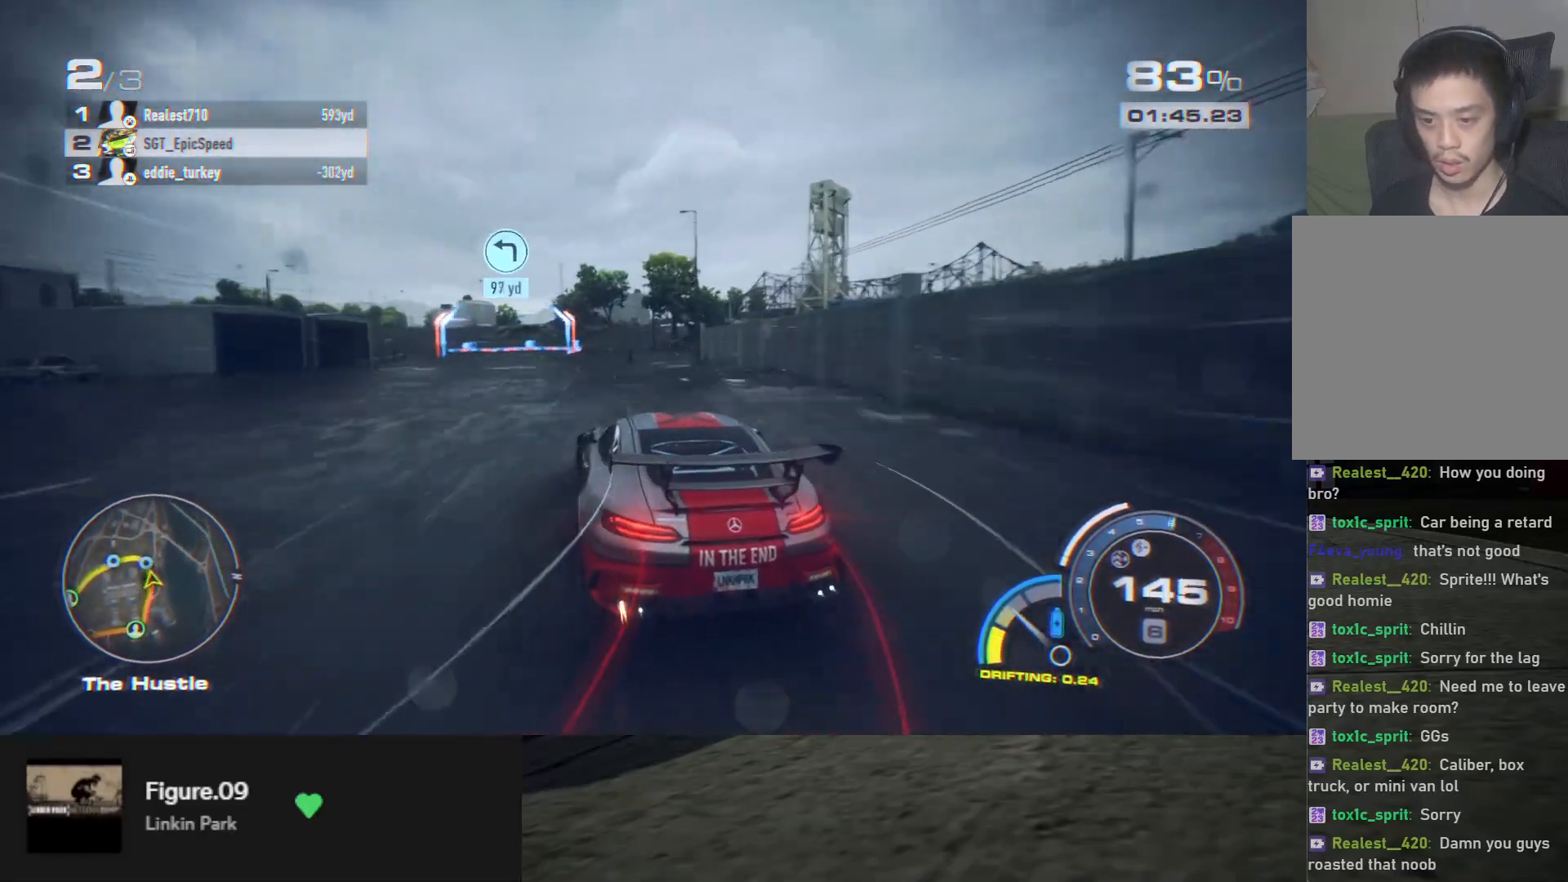
{"buttons": ["L2"], "left_stick": "down-left", "right_stick": "center", "events": [[167, "left_stick", "down-left"], [400, "R2", "up"], [417, "L2", "down"]]}
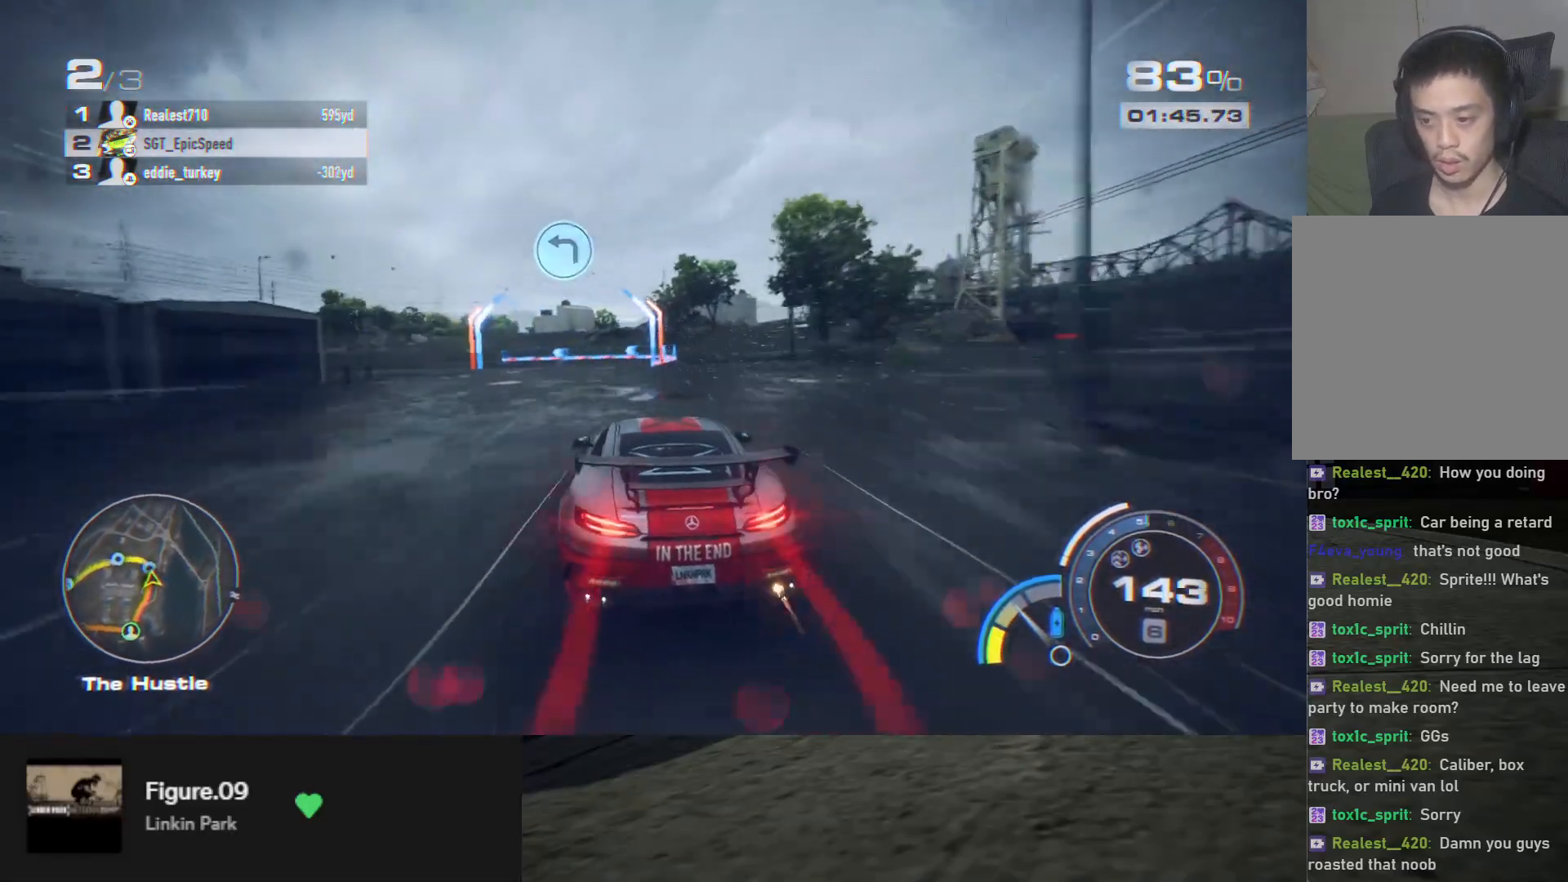
{"buttons": ["R2"], "left_stick": "down-left", "right_stick": "center", "events": [[17, "L2", "up"], [417, "R2", "down"]]}
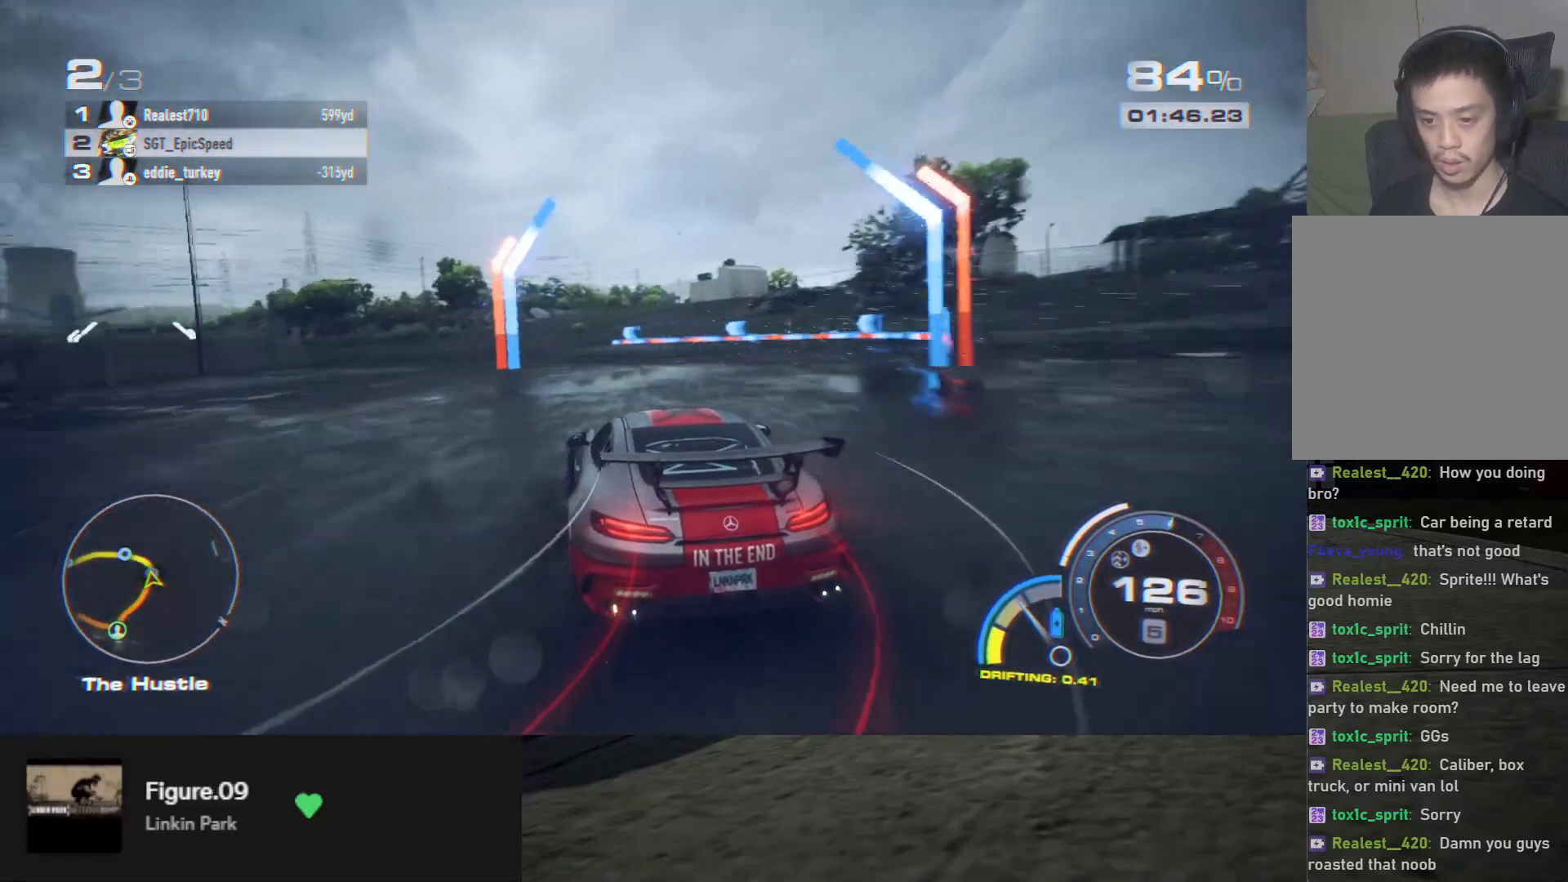
{"buttons": ["R2"], "left_stick": "down-left", "right_stick": "center", "events": []}
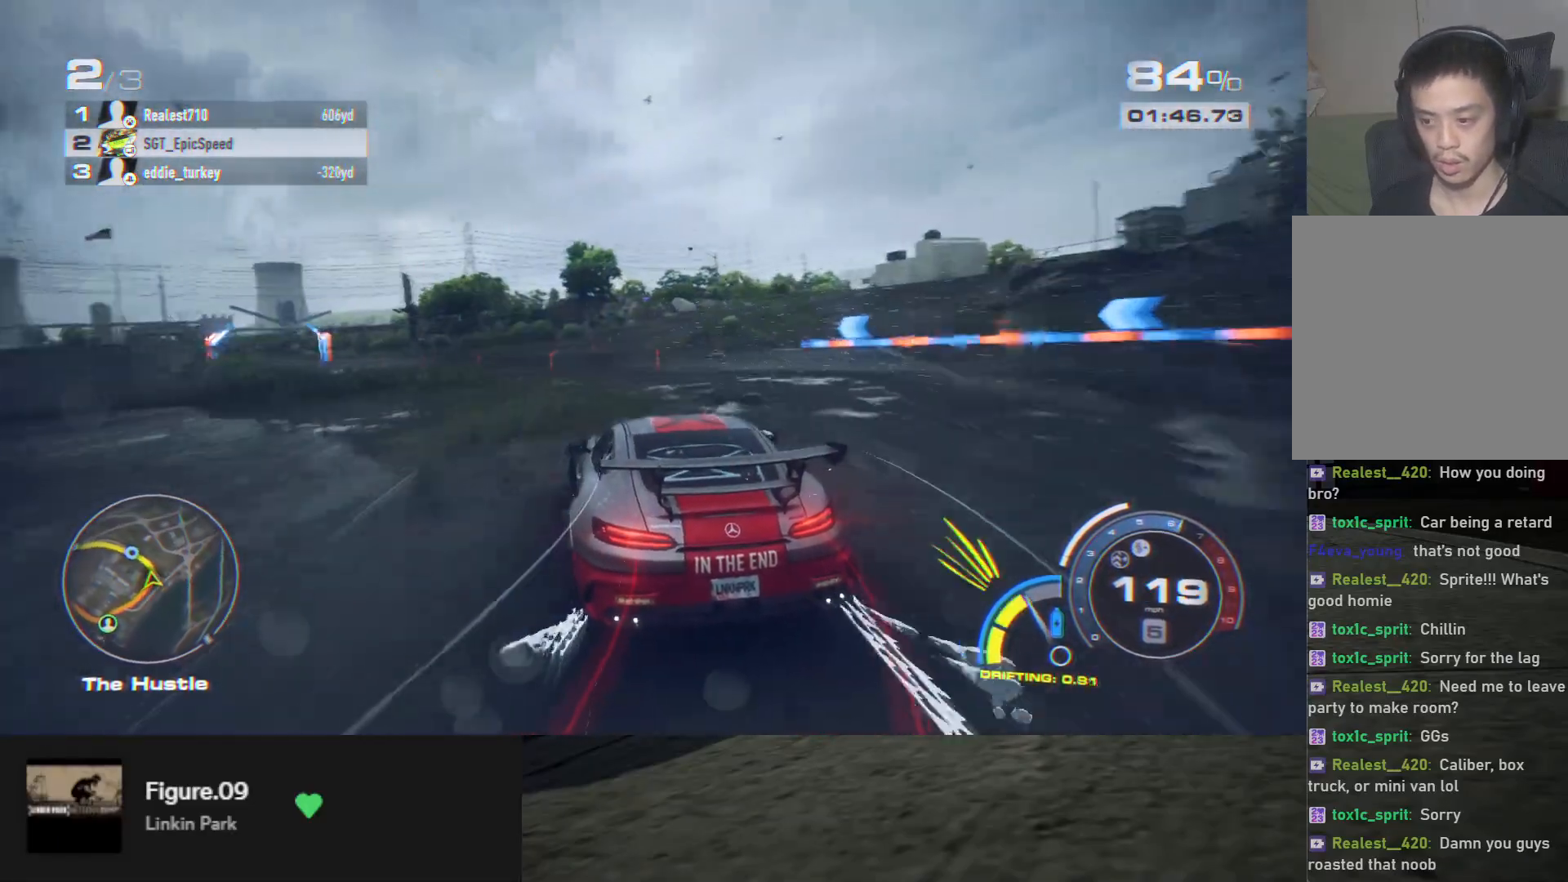
{"buttons": ["R2"], "left_stick": "down-left", "right_stick": "center", "events": [[167, "left_stick", "down"], [183, "A", "down"], [233, "A", "up"], [317, "left_stick", "down-left"]]}
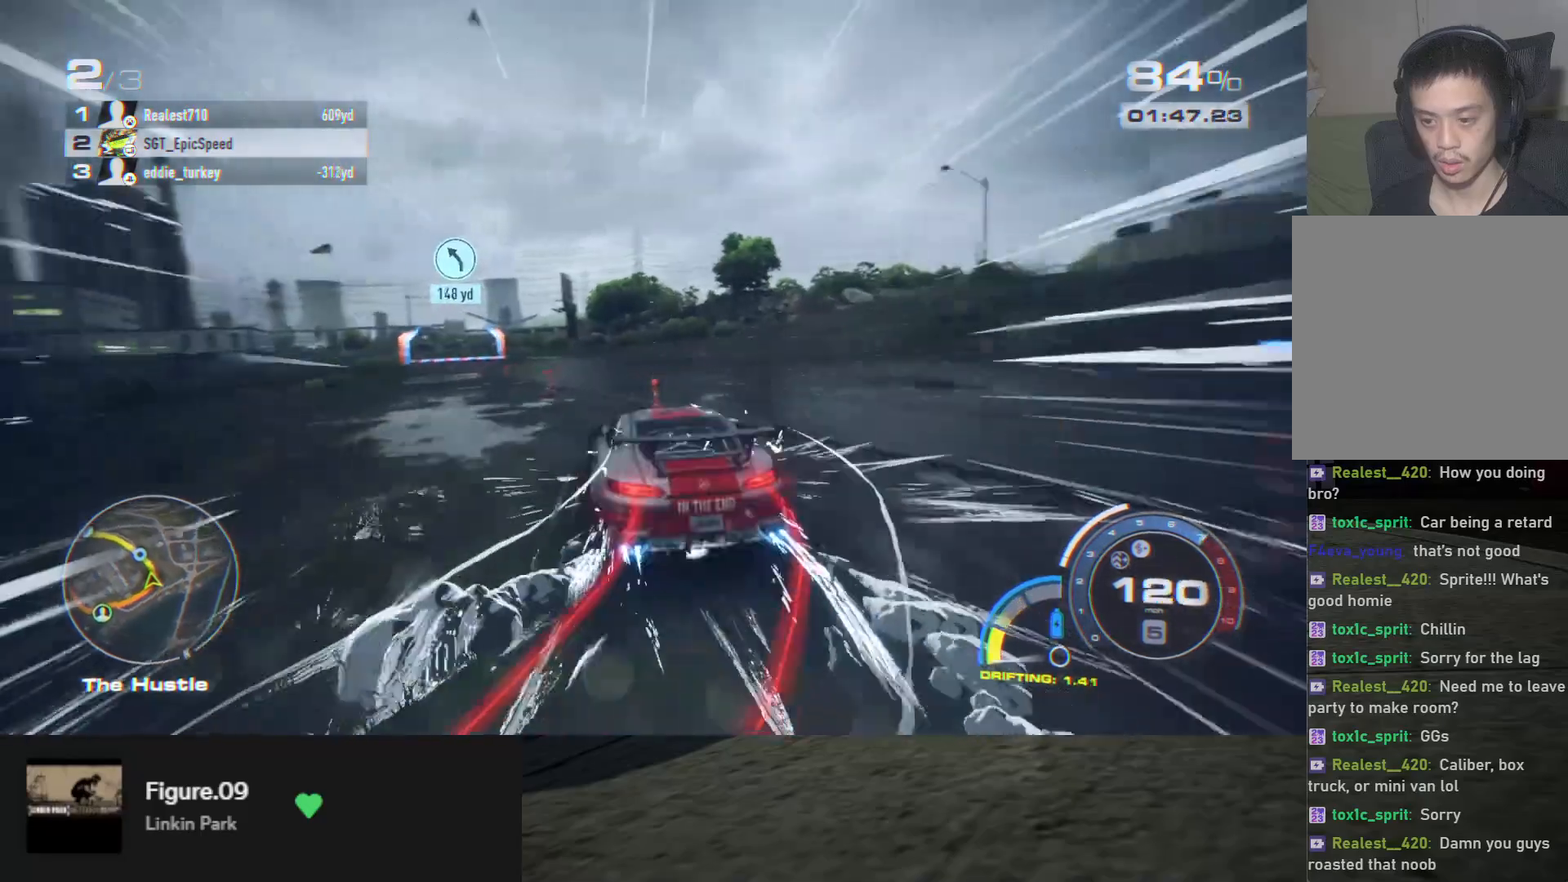
{"buttons": ["R2"], "left_stick": "down", "right_stick": "center", "events": [[17, "left_stick", "down"], [167, "left_stick", "down-left"], [450, "left_stick", "down"]]}
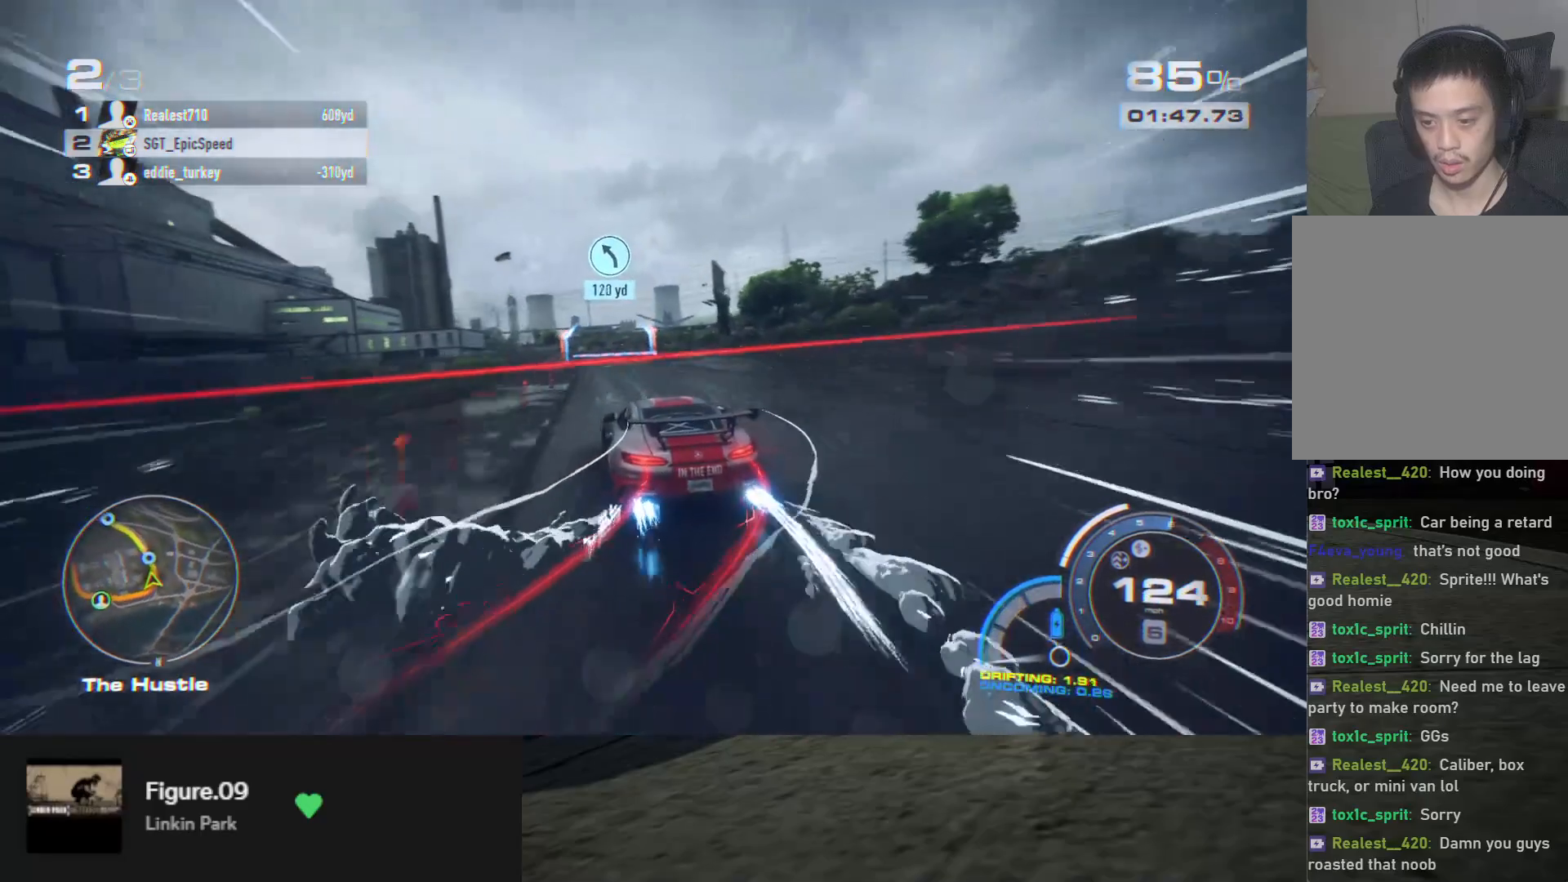
{"buttons": ["R2"], "left_stick": "down", "right_stick": "center", "events": [[83, "left_stick", "down-left"], [233, "left_stick", "down-right"], [417, "left_stick", "down"]]}
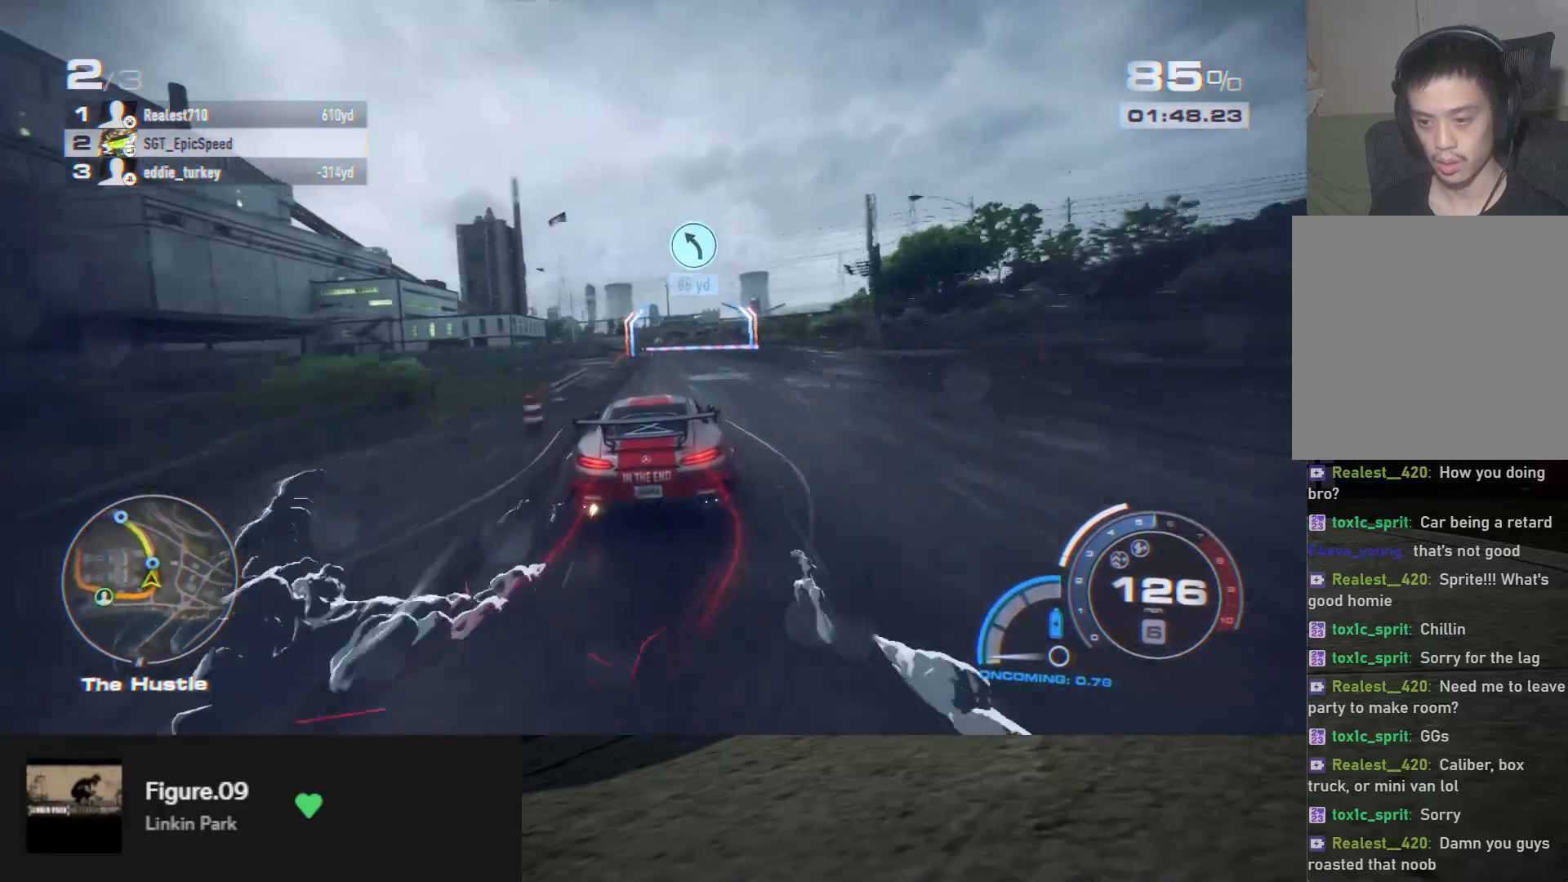
{"buttons": ["R2"], "left_stick": "down-left", "right_stick": "center", "events": [[417, "left_stick", "down-left"]]}
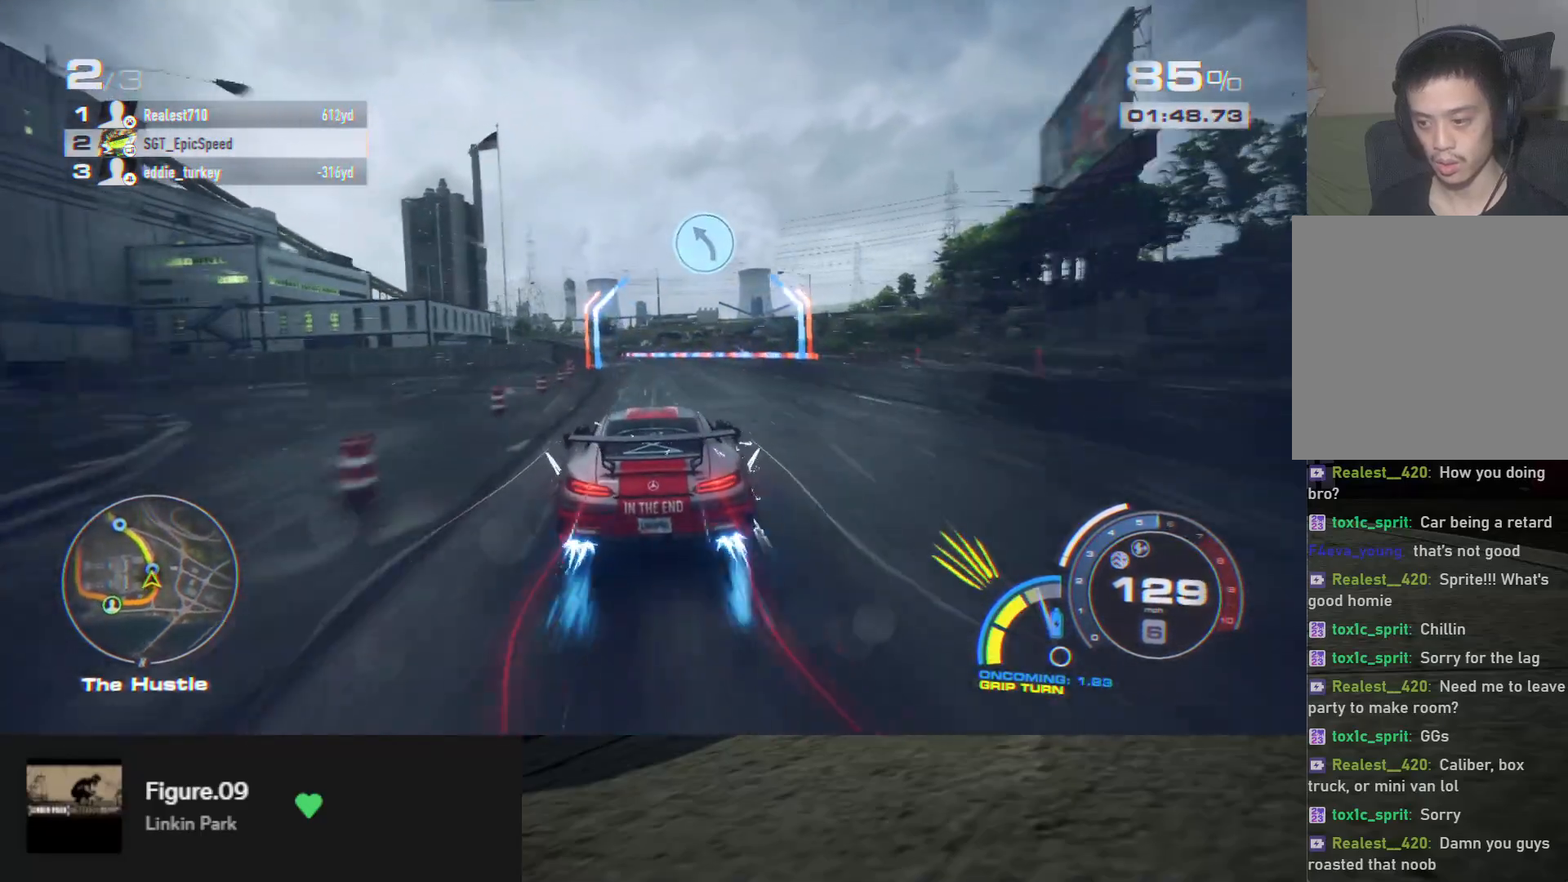
{"buttons": ["A", "R2"], "left_stick": "down", "right_stick": "center", "events": [[83, "A", "down"], [117, "left_stick", "down"], [333, "left_stick", "down-left"], [433, "left_stick", "down"]]}
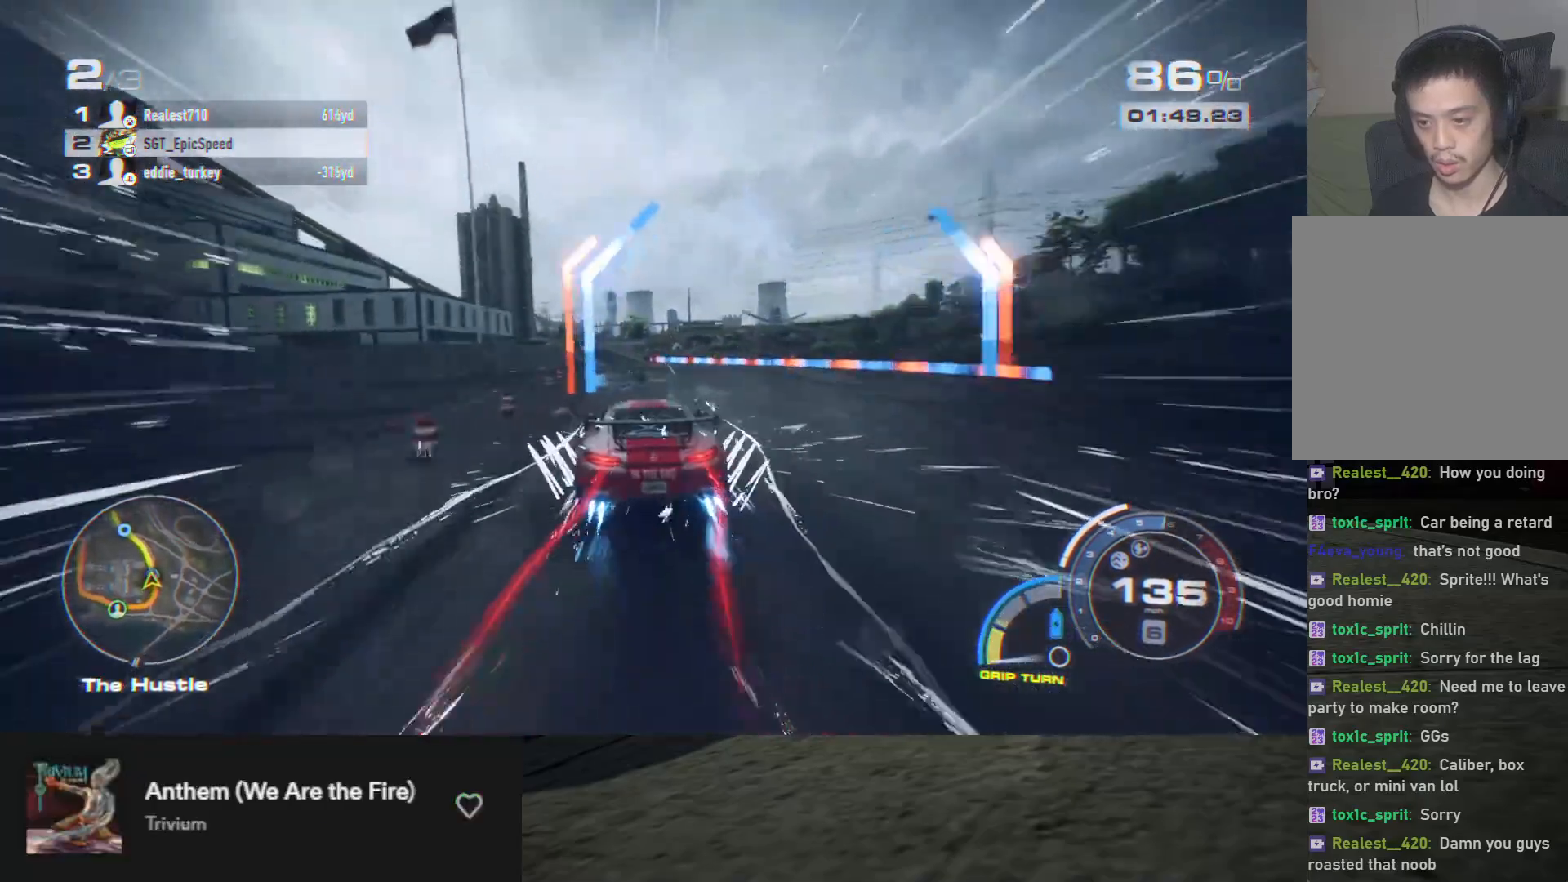
{"buttons": ["A", "R2"], "left_stick": "down-left", "right_stick": "center", "events": [[100, "left_stick", "down-left"], [233, "left_stick", "down"], [450, "left_stick", "down-left"]]}
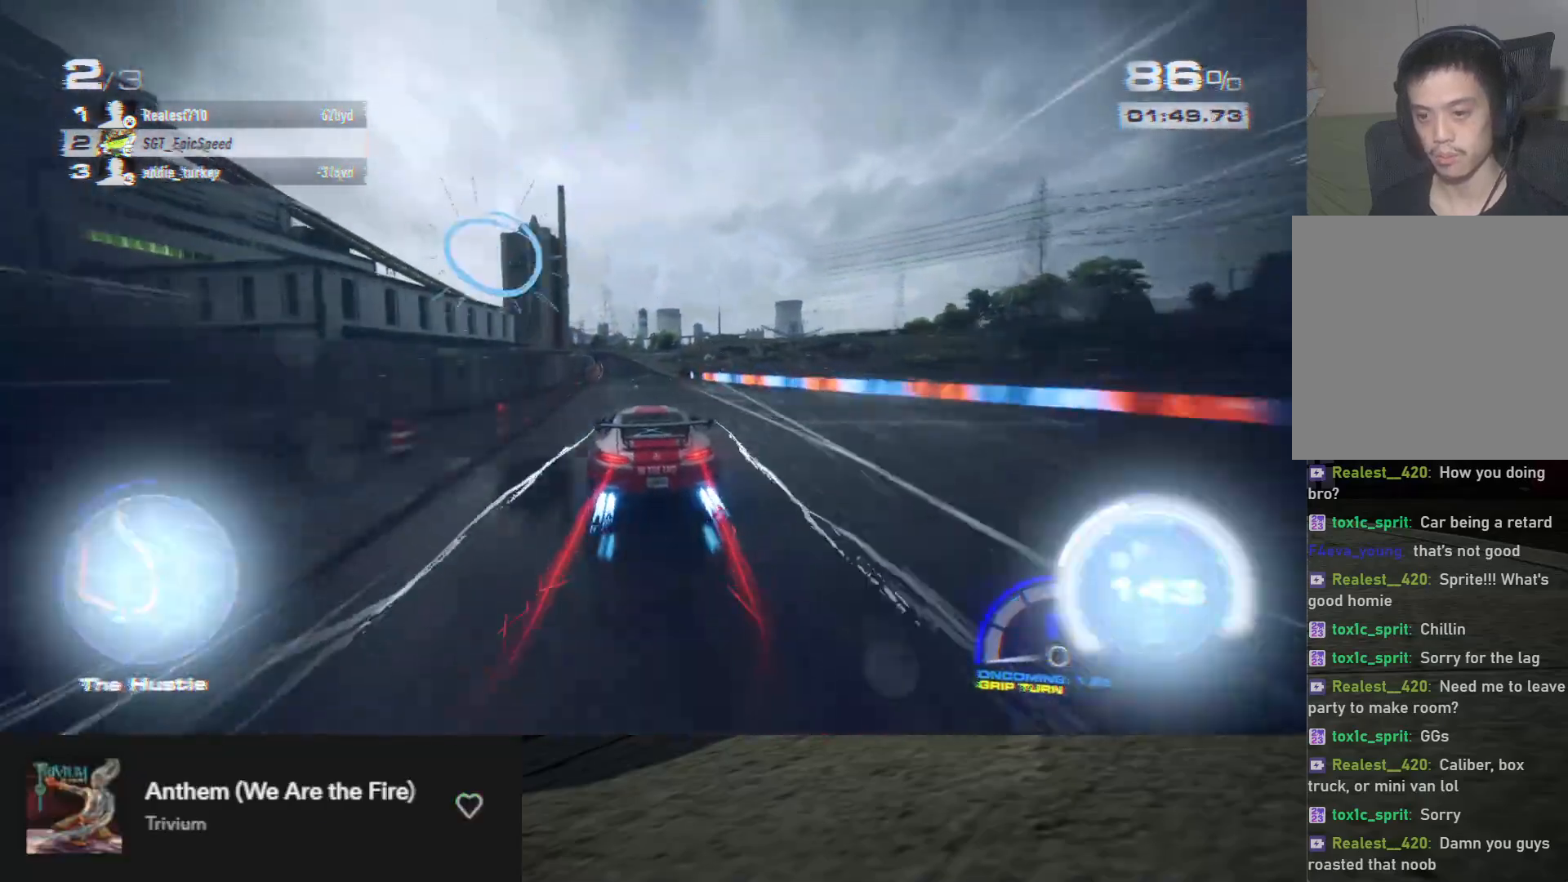
{"buttons": ["A", "R2"], "left_stick": "down", "right_stick": "center", "events": [[33, "left_stick", "down"], [283, "left_stick", "down-left"], [417, "left_stick", "down"]]}
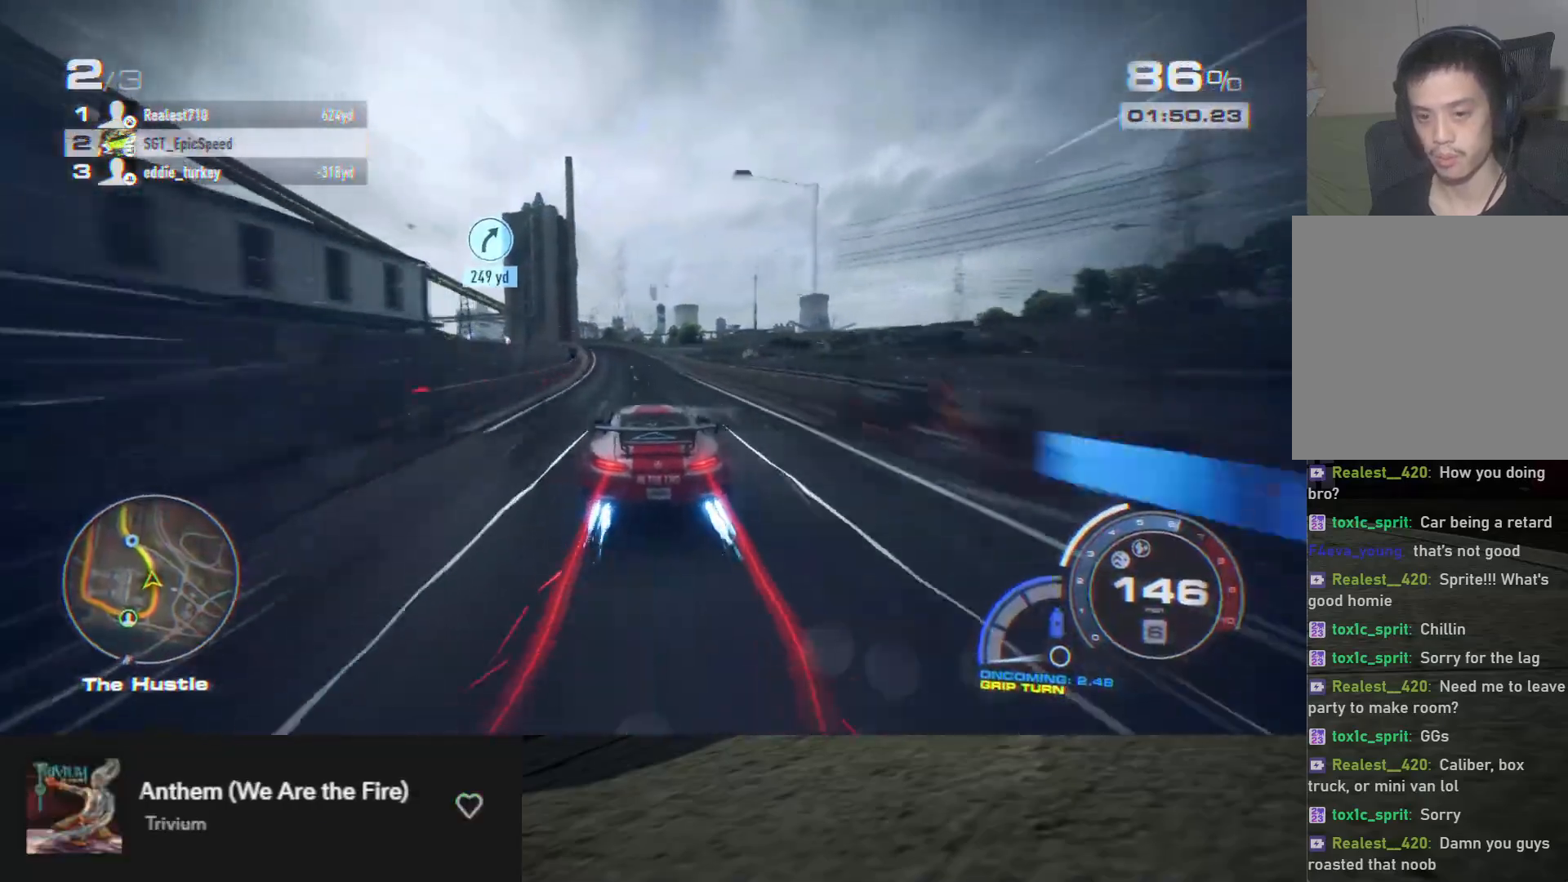
{"buttons": ["A", "R2"], "left_stick": "down-left", "right_stick": "center", "events": [[33, "left_stick", "down-left"]]}
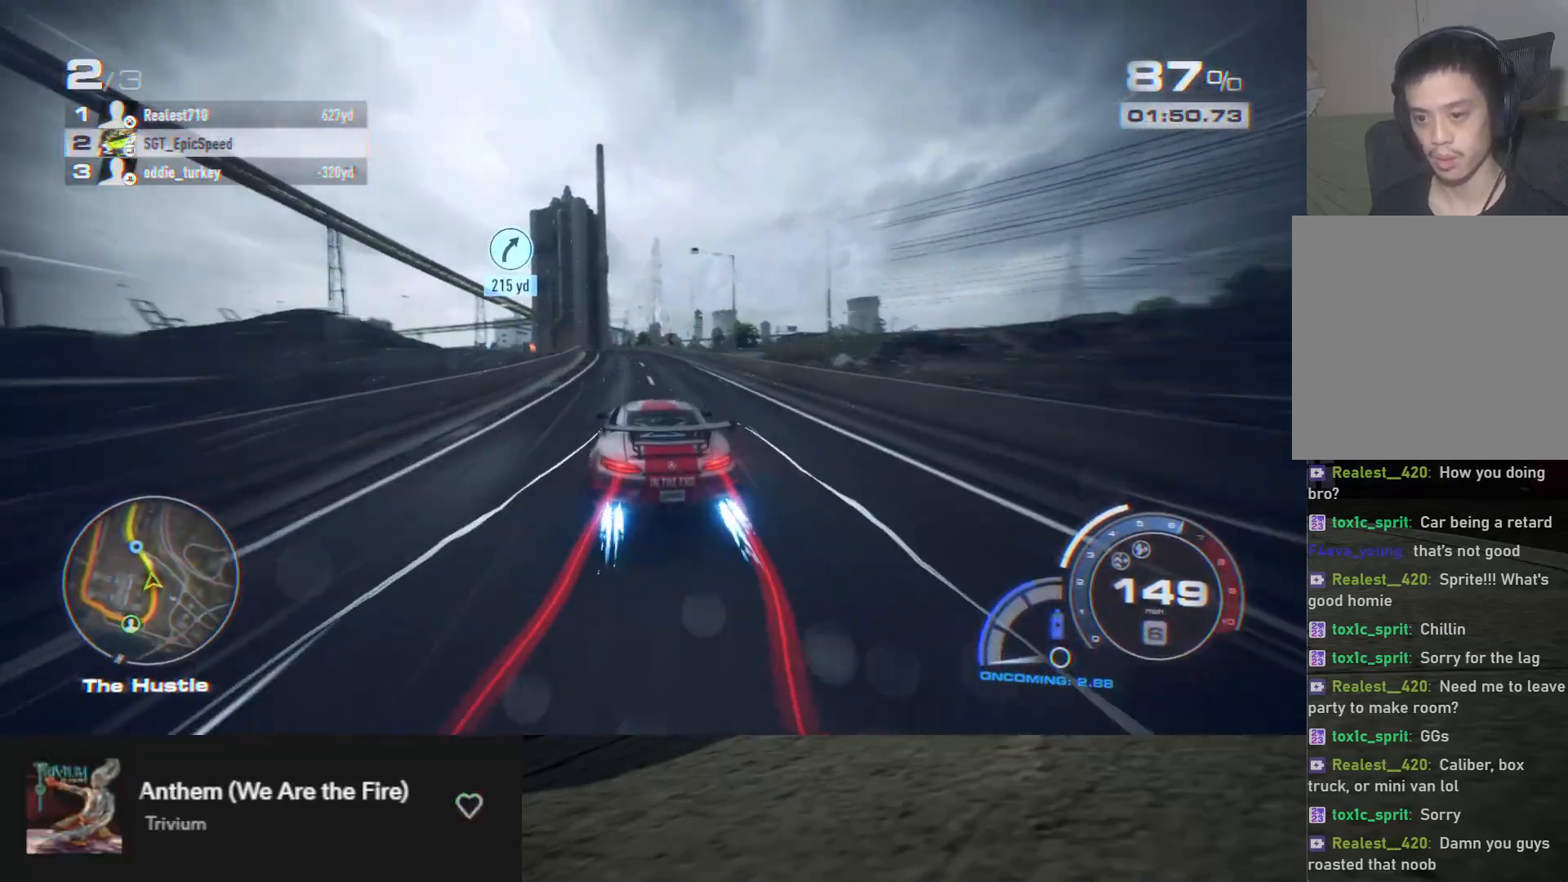
{"buttons": ["A", "R2"], "left_stick": "down-left", "right_stick": "center", "events": [[117, "left_stick", "down"], [500, "left_stick", "down-left"]]}
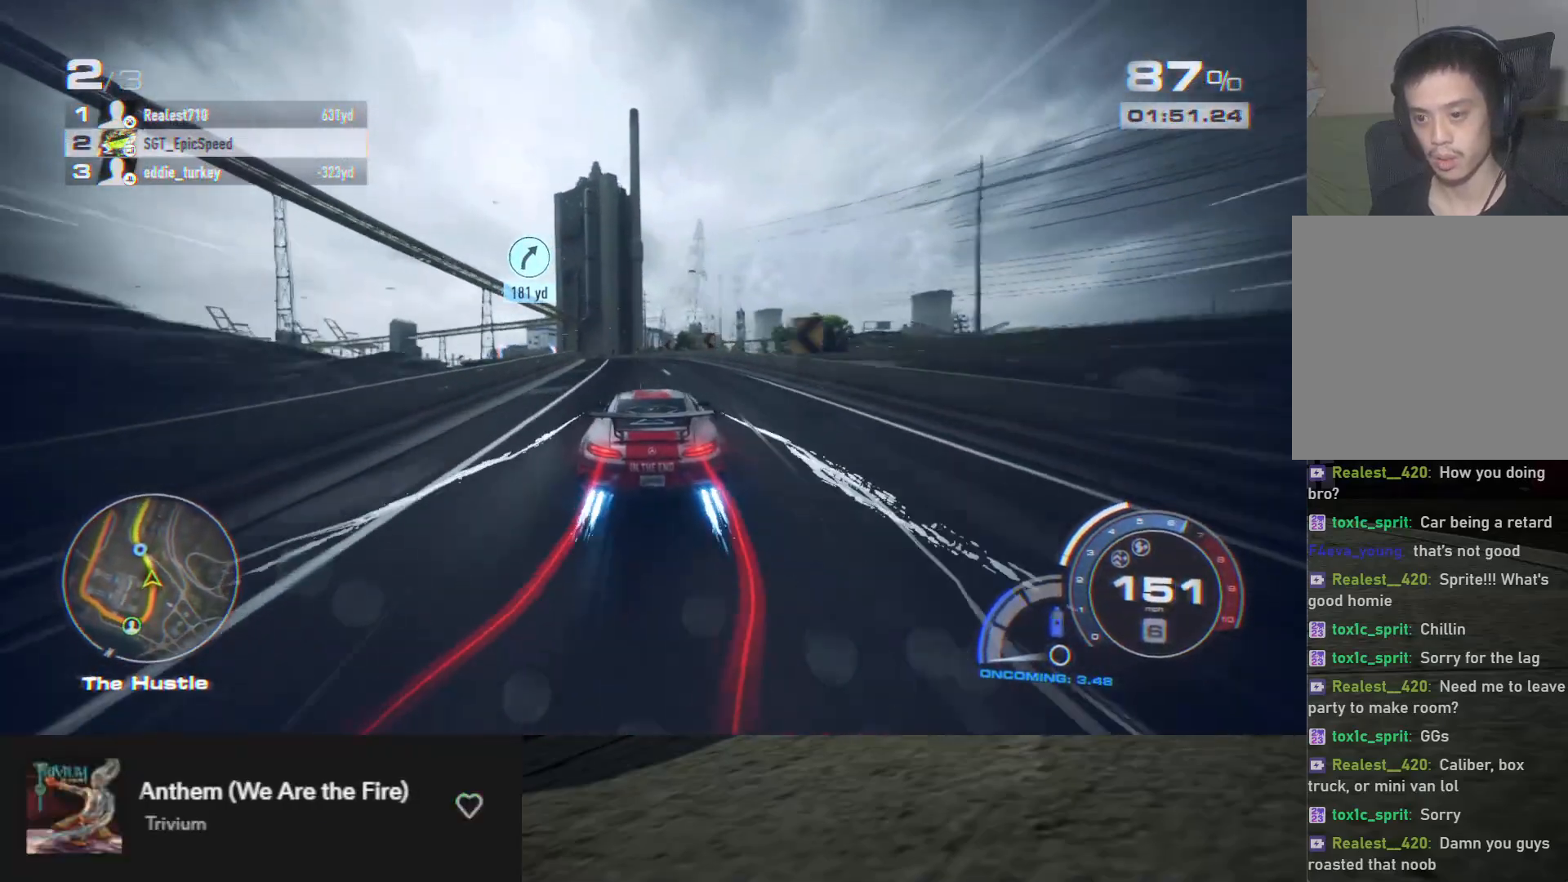
{"buttons": ["A", "R2"], "left_stick": "down-left", "right_stick": "center", "events": []}